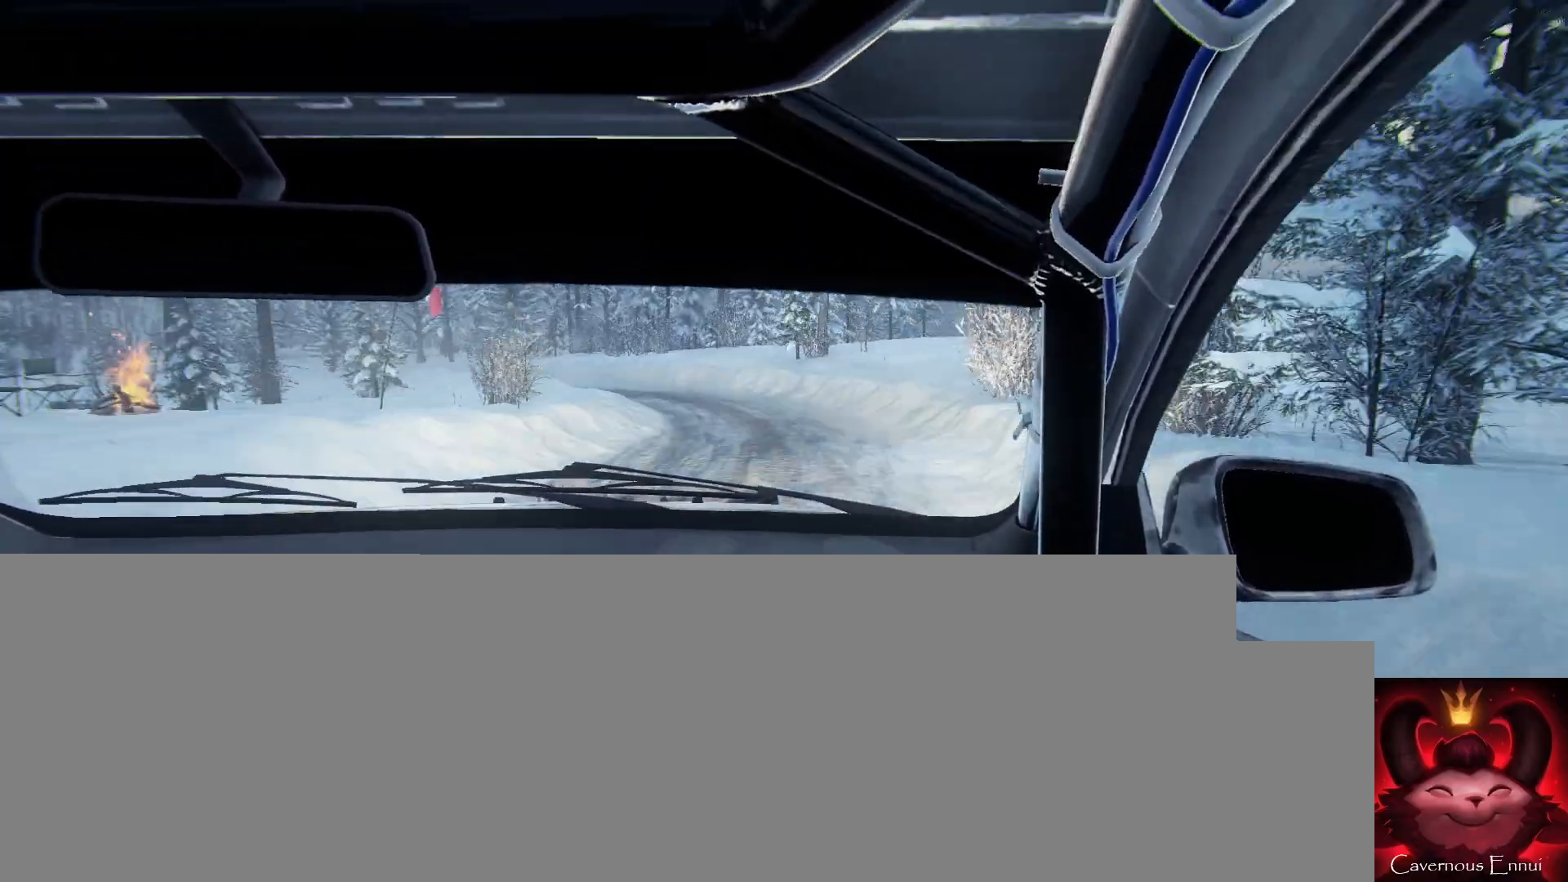
Gameplay with a controller (Xbox layout); each line is a JSON object with the inputs held at the frame after it. "events" lists button and stick changes between this image and that frame as [ms after this image, input, new state], when the widget could be followed in between.
{"buttons": ["L2"], "left_stick": "left", "right_stick": "center", "events": [[100, "L1", "up"], [133, "left_stick", "left"], [333, "L2", "up"], [433, "L2", "down"]]}
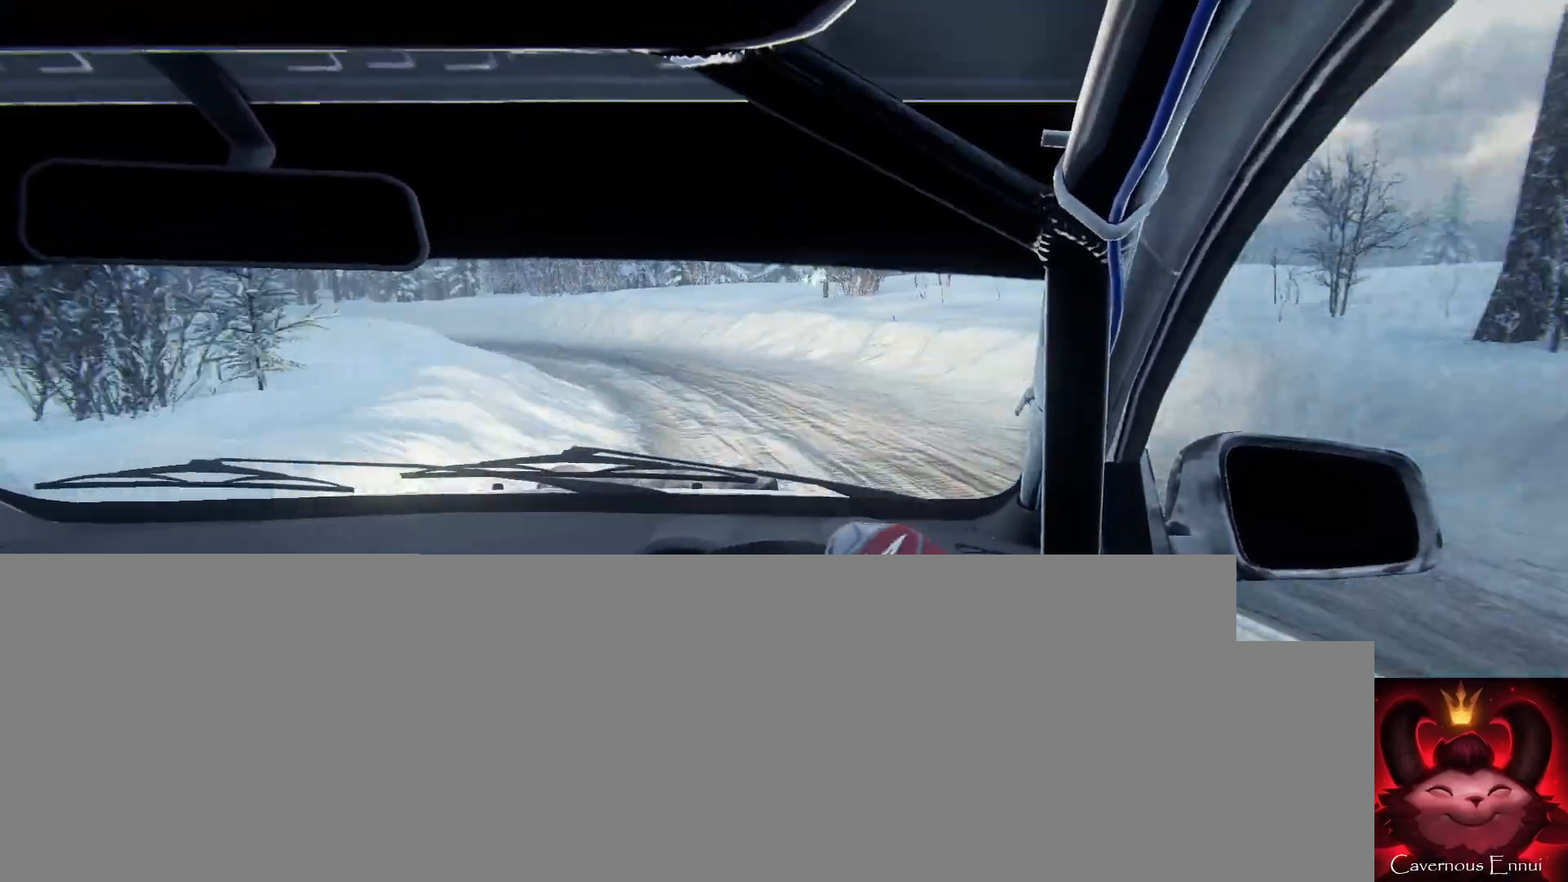
{"buttons": [], "left_stick": "left", "right_stick": "center", "events": [[433, "L2", "up"]]}
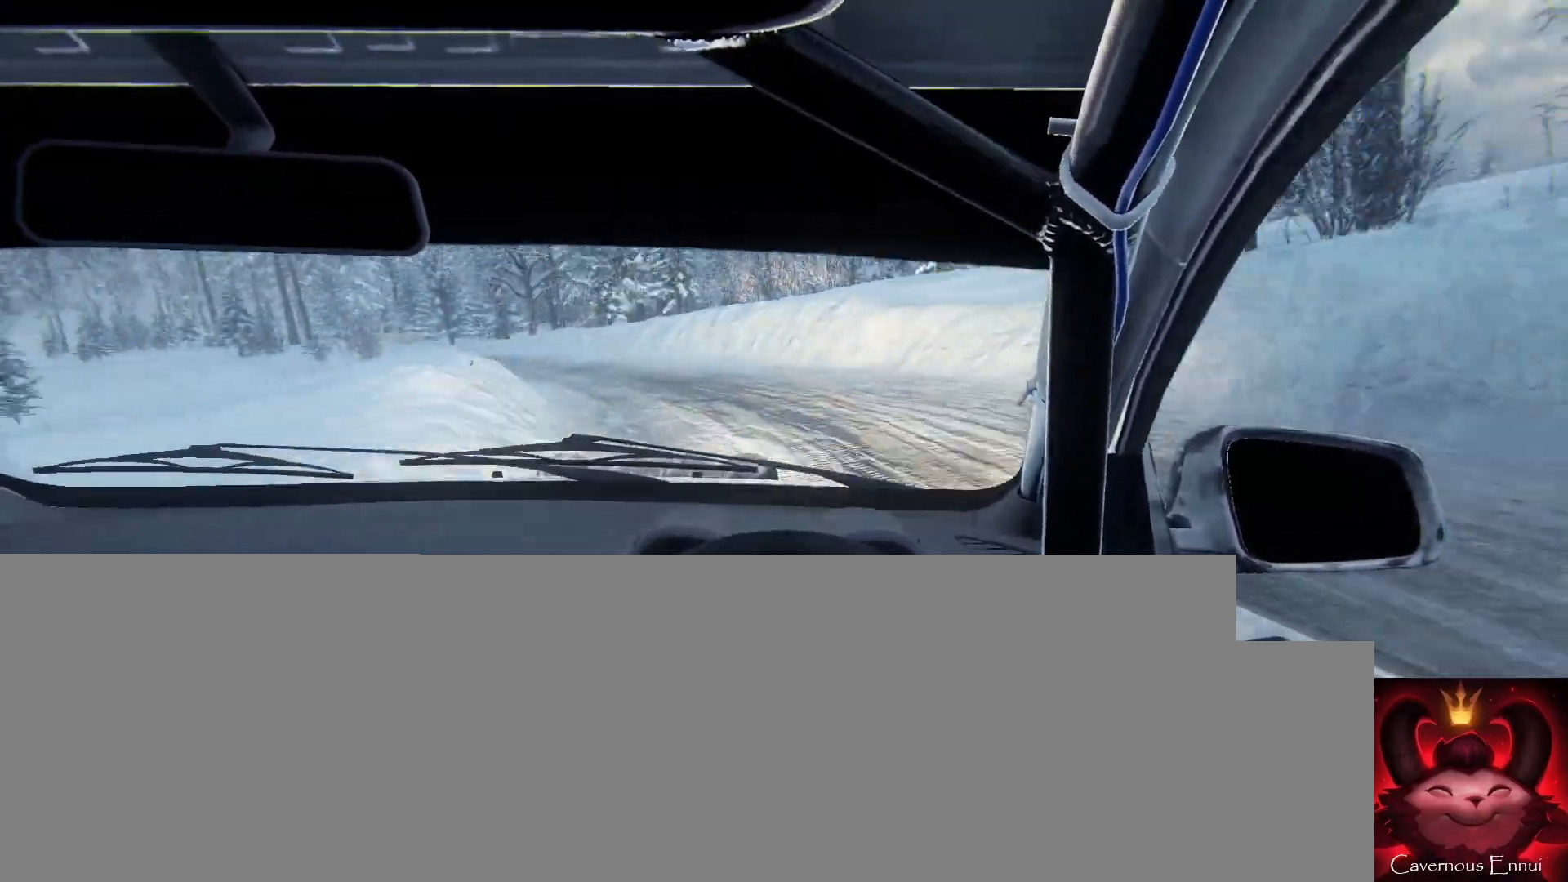
{"buttons": [], "left_stick": "center", "right_stick": "up", "events": [[33, "left_stick", "center"], [100, "left_stick", "left"], [333, "right_stick", "up"], [433, "left_stick", "center"]]}
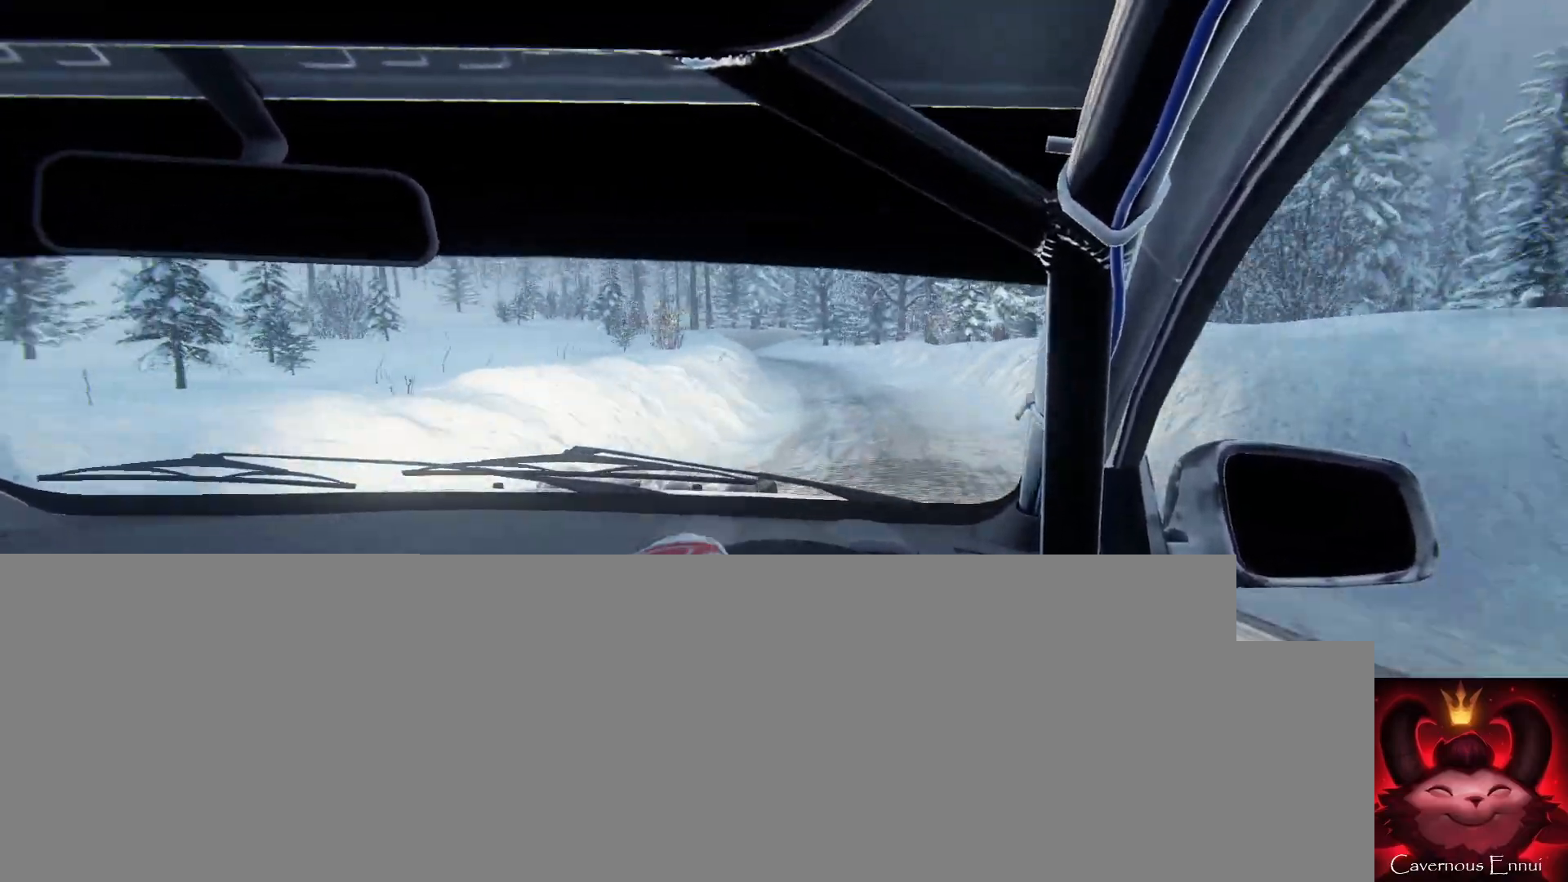
{"buttons": [], "left_stick": "right", "right_stick": "up", "events": [[133, "left_stick", "right"]]}
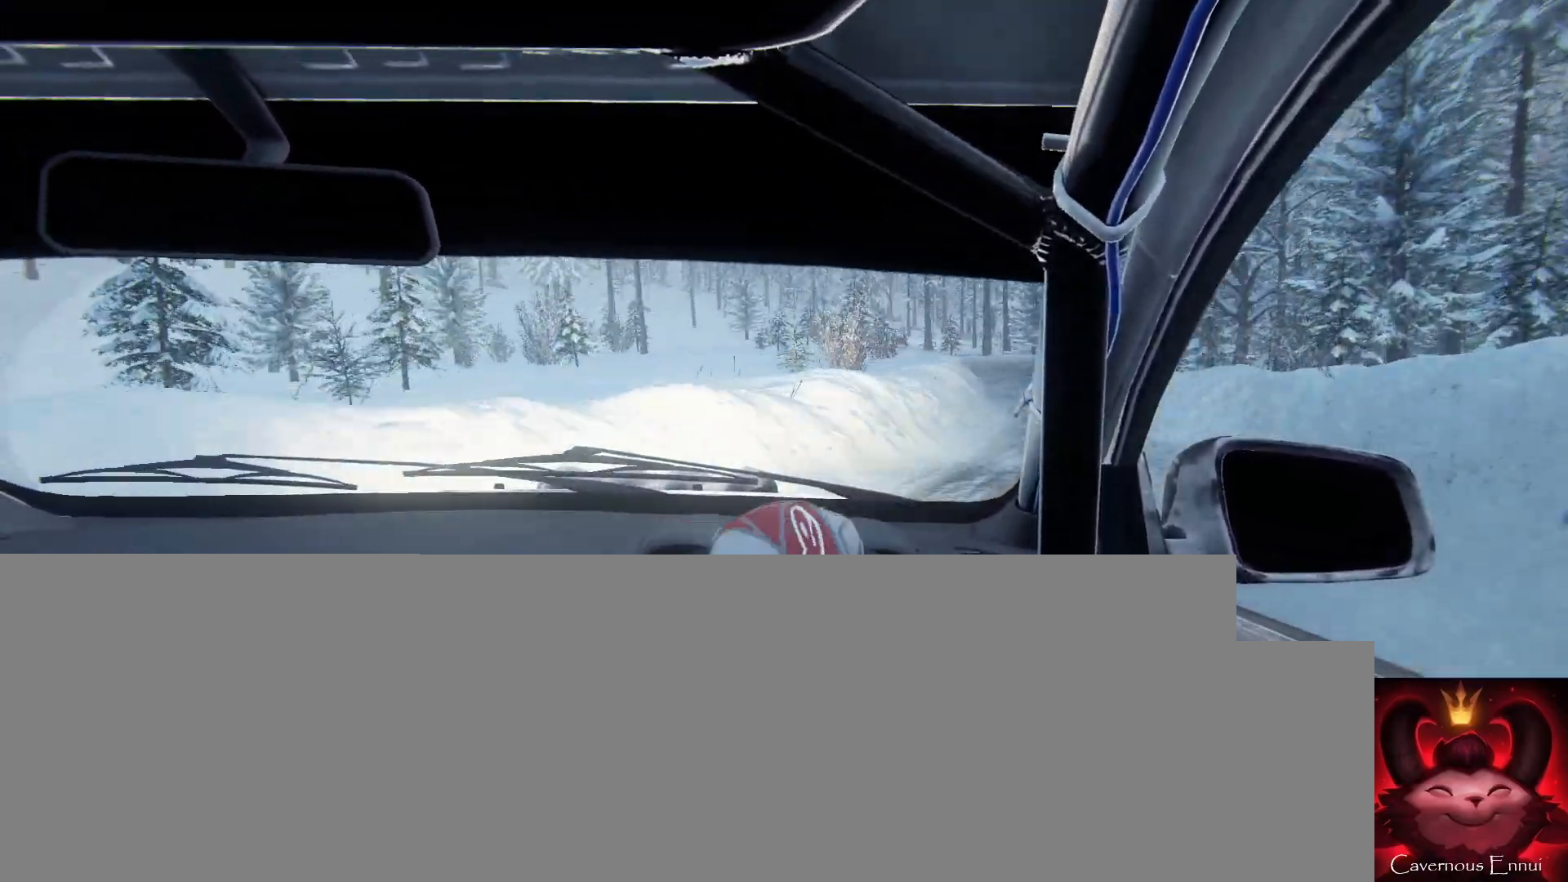
{"buttons": [], "left_stick": "center", "right_stick": "up", "events": [[67, "left_stick", "center"], [233, "left_stick", "right"], [467, "left_stick", "center"]]}
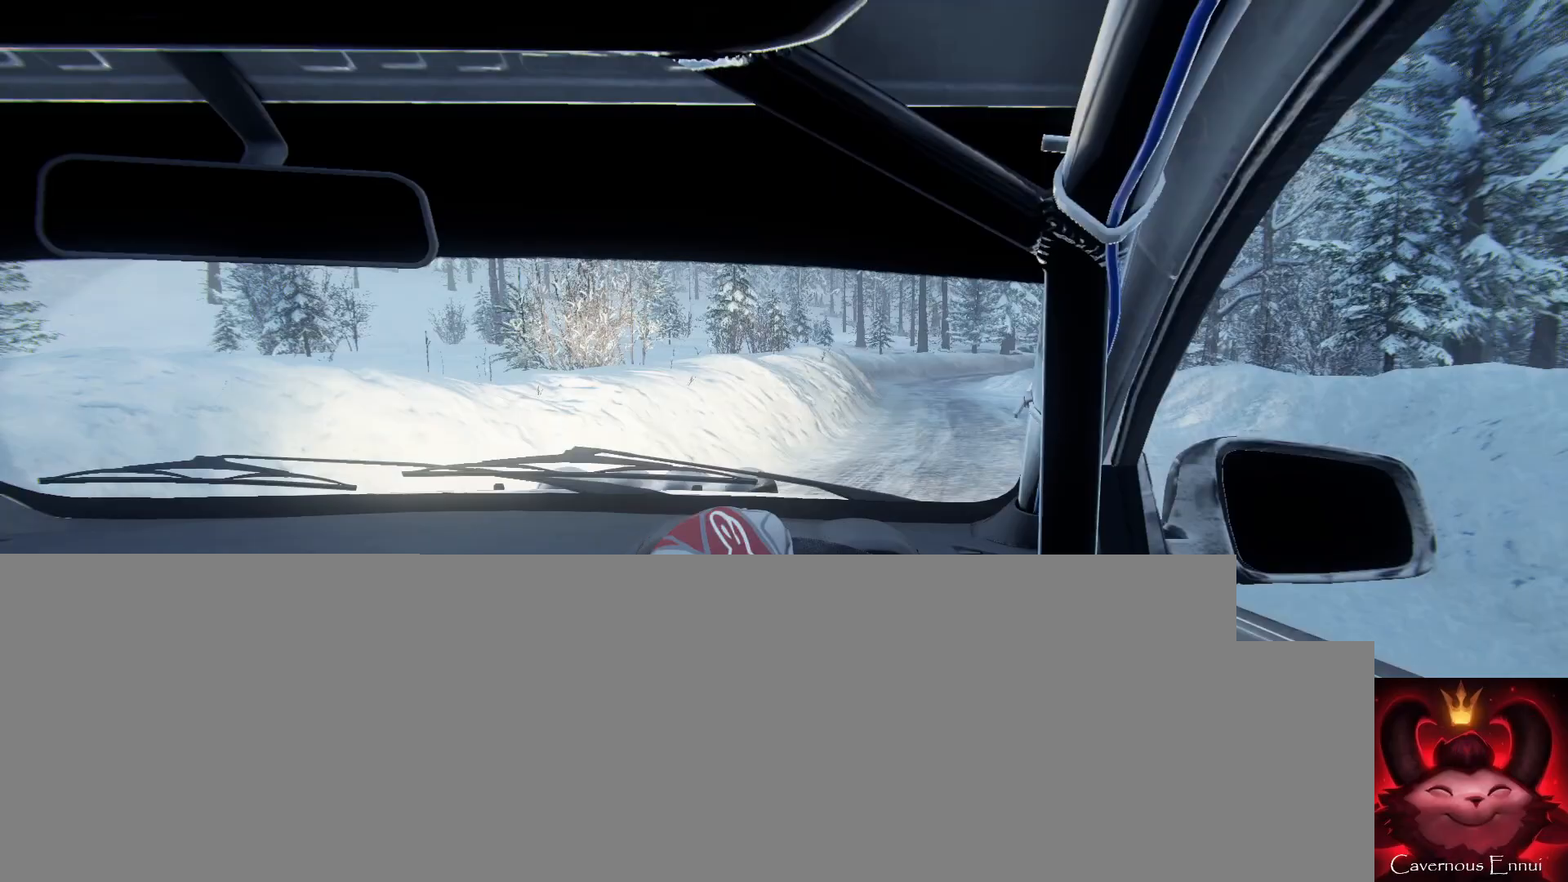
{"buttons": [], "left_stick": "center", "right_stick": "up", "events": [[133, "left_stick", "down-left"], [400, "left_stick", "center"]]}
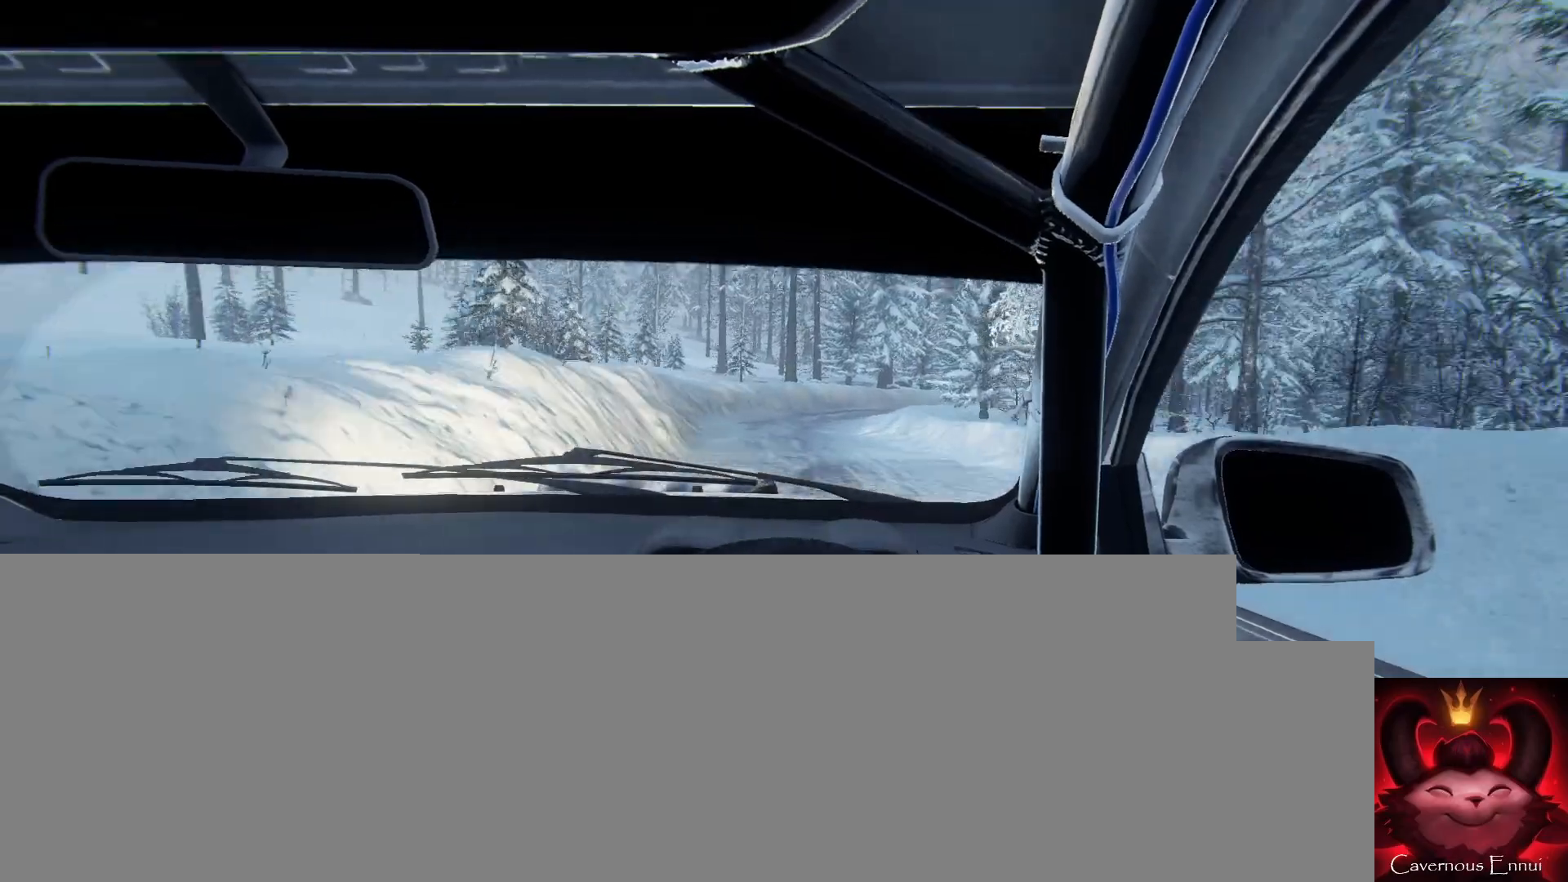
{"buttons": [], "left_stick": "right", "right_stick": "up", "events": [[333, "left_stick", "right"]]}
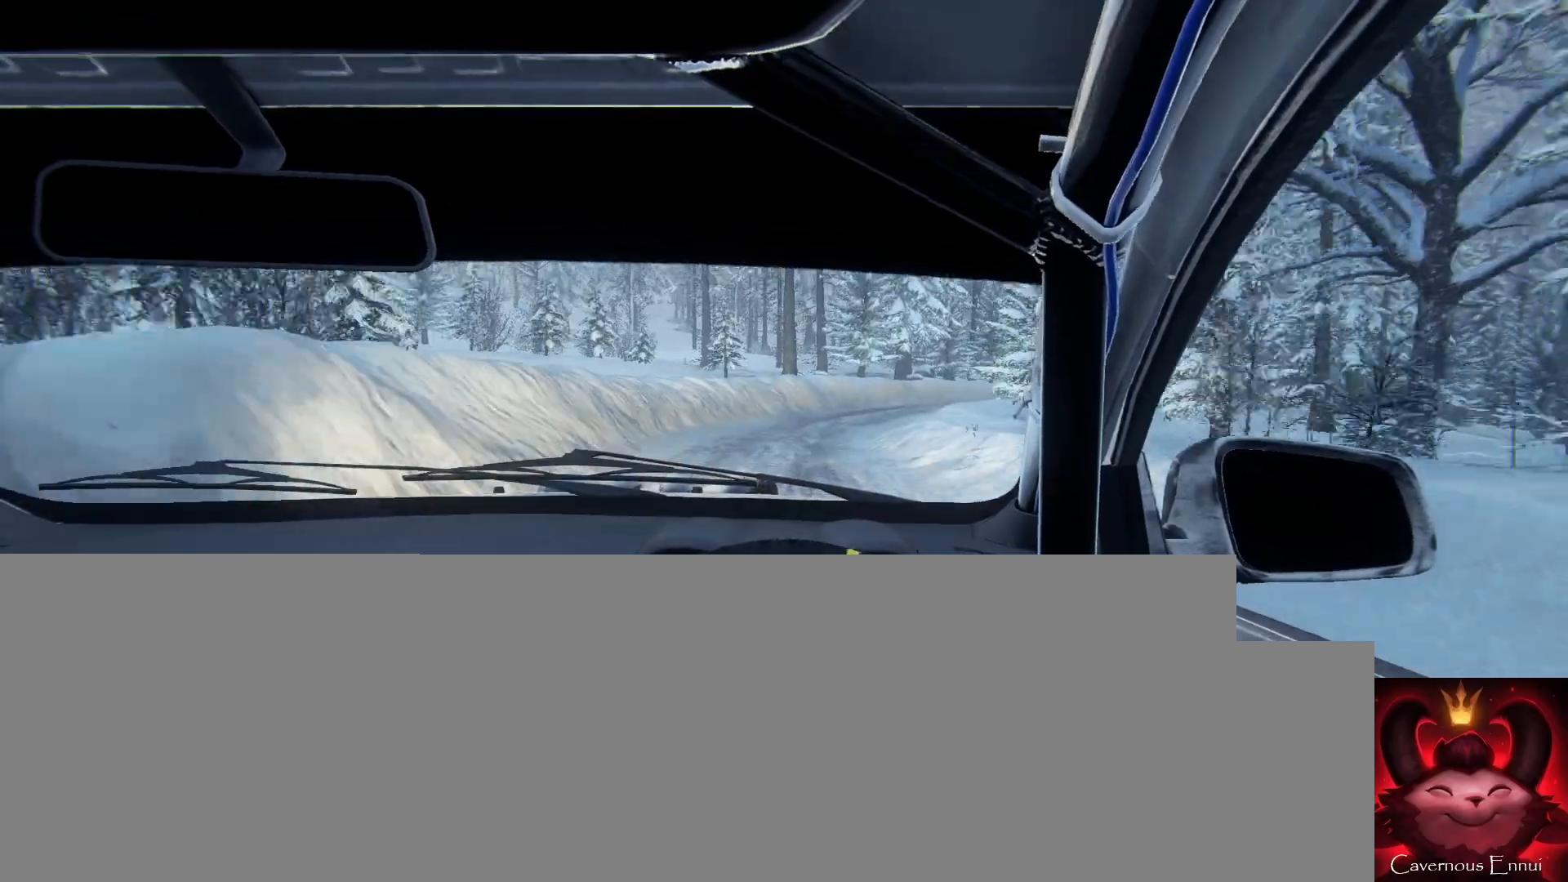
{"buttons": [], "left_stick": "right", "right_stick": "up", "events": [[100, "R1", "down"], [133, "R1", "up"], [300, "left_stick", "center"], [433, "left_stick", "right"]]}
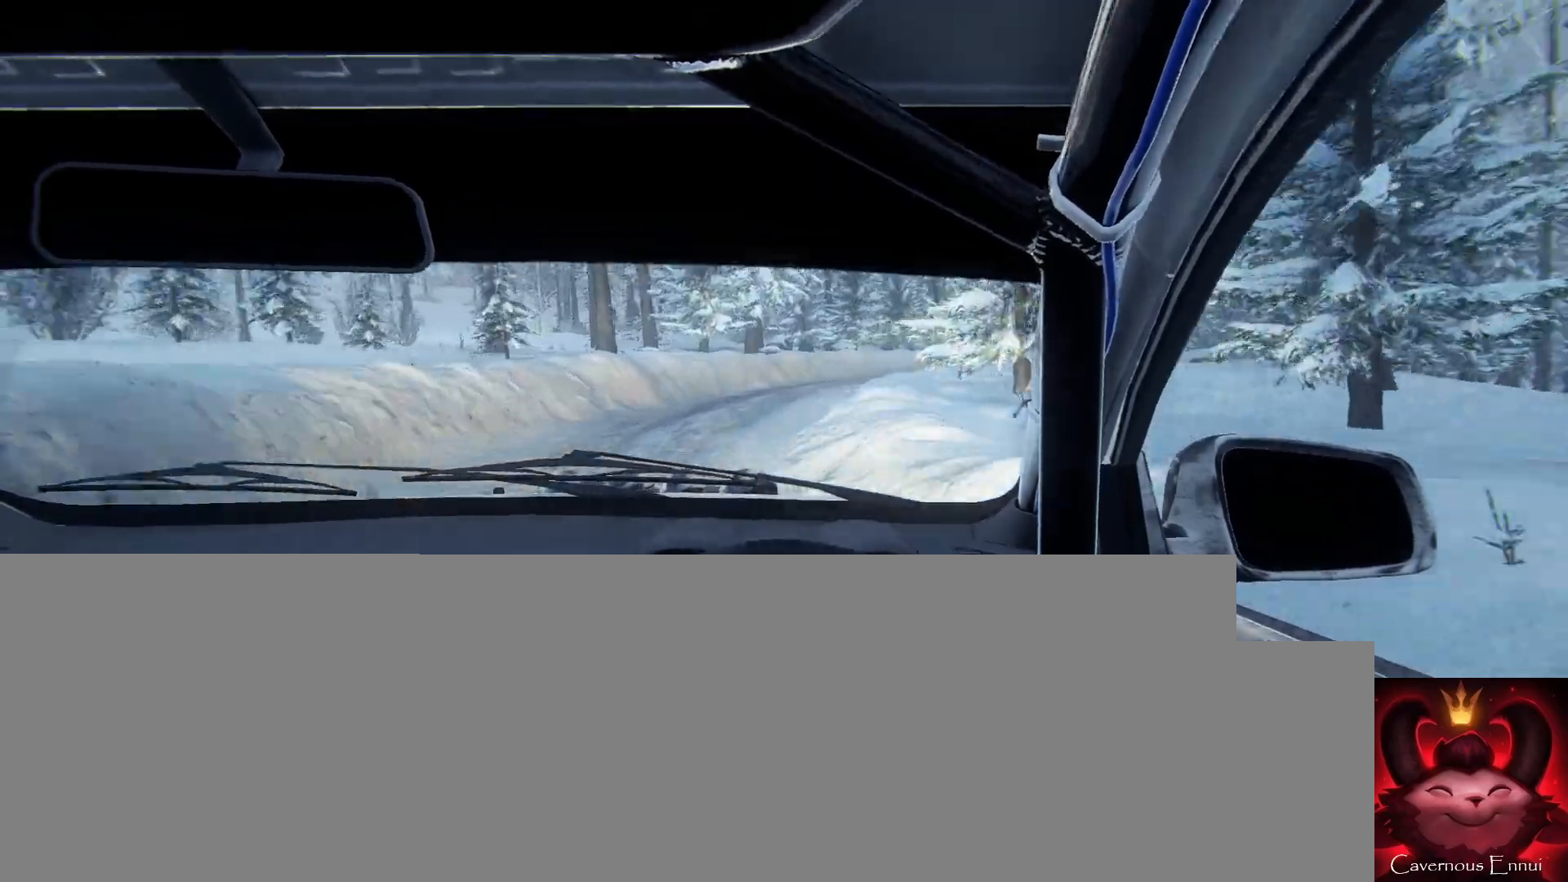
{"buttons": [], "left_stick": "left", "right_stick": "up", "events": [[67, "right_stick", "center"], [300, "left_stick", "center"], [333, "right_stick", "up"], [400, "left_stick", "left"]]}
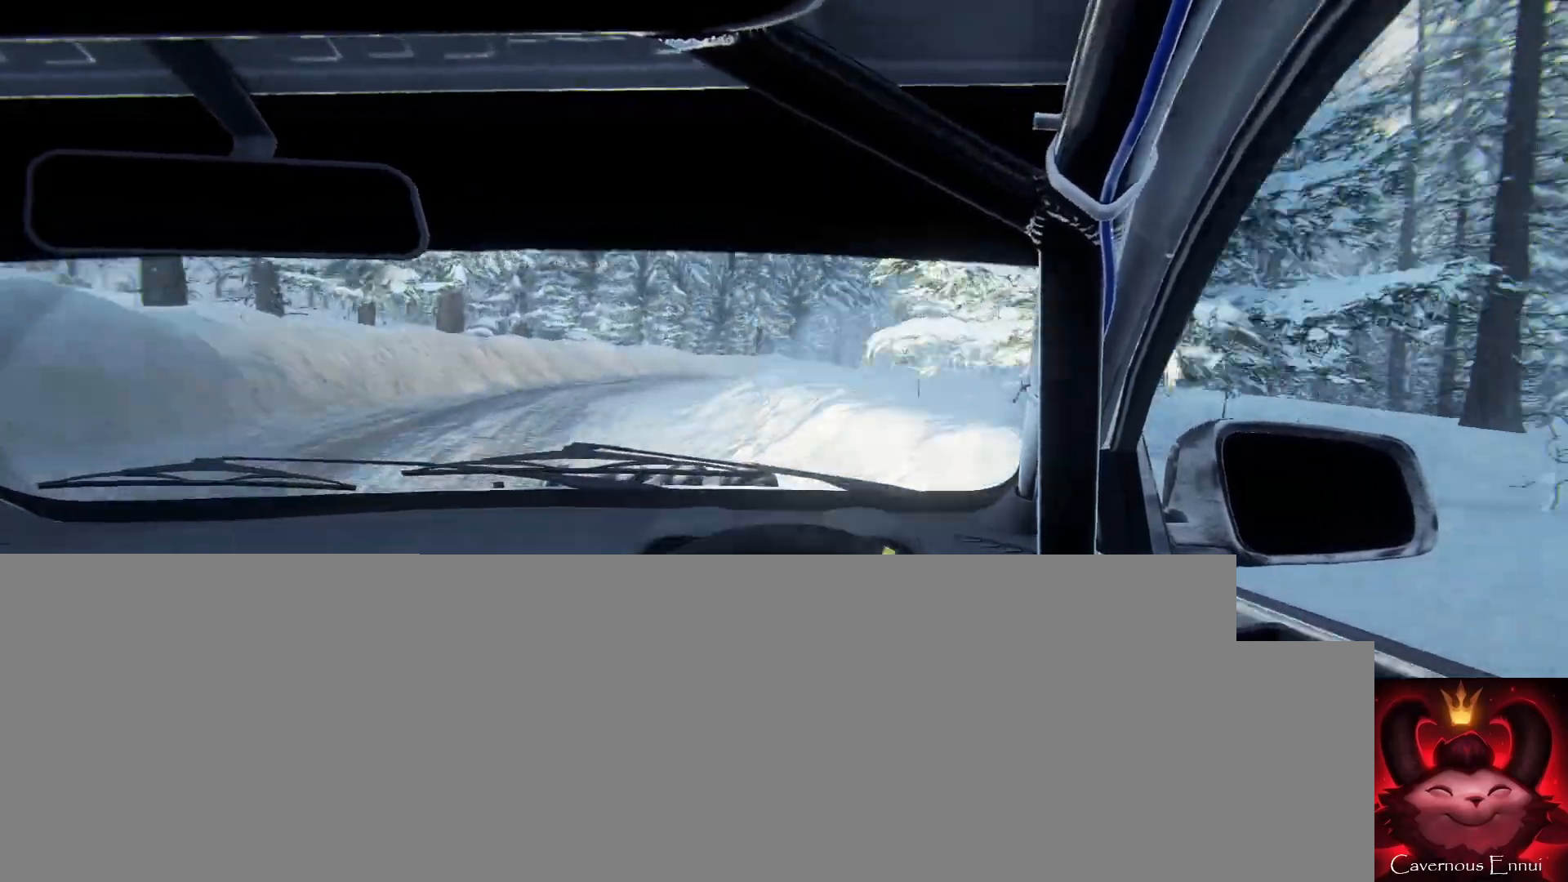
{"buttons": [], "left_stick": "right", "right_stick": "up", "events": [[67, "left_stick", "center"], [233, "right_stick", "center"], [267, "left_stick", "right"], [433, "right_stick", "up"]]}
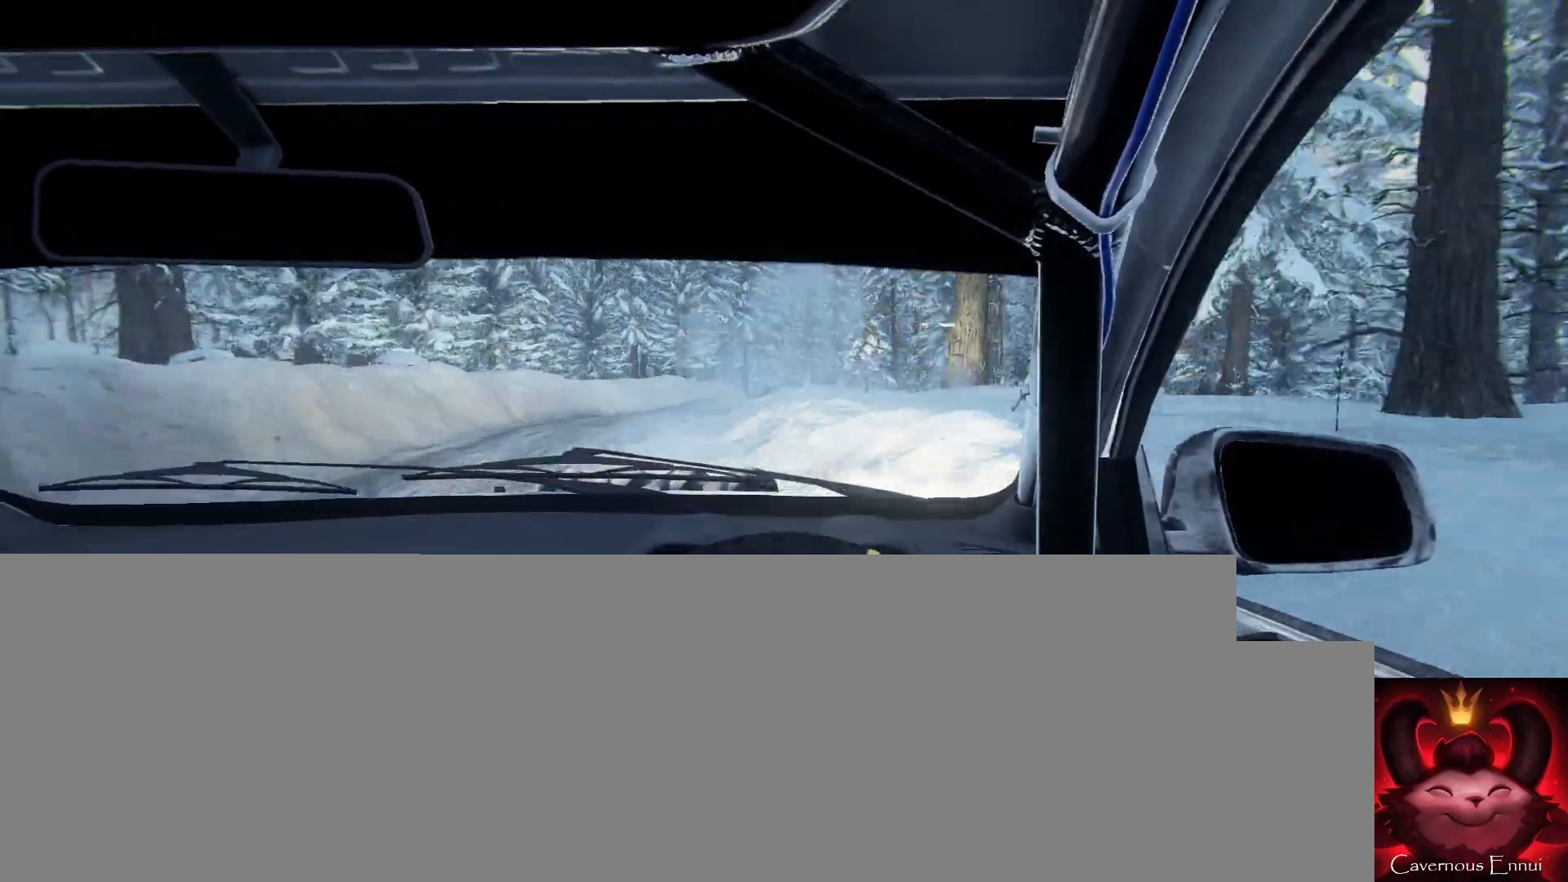
{"buttons": [], "left_stick": "center", "right_stick": "up", "events": [[133, "right_stick", "center"], [300, "left_stick", "center"], [300, "right_stick", "up"]]}
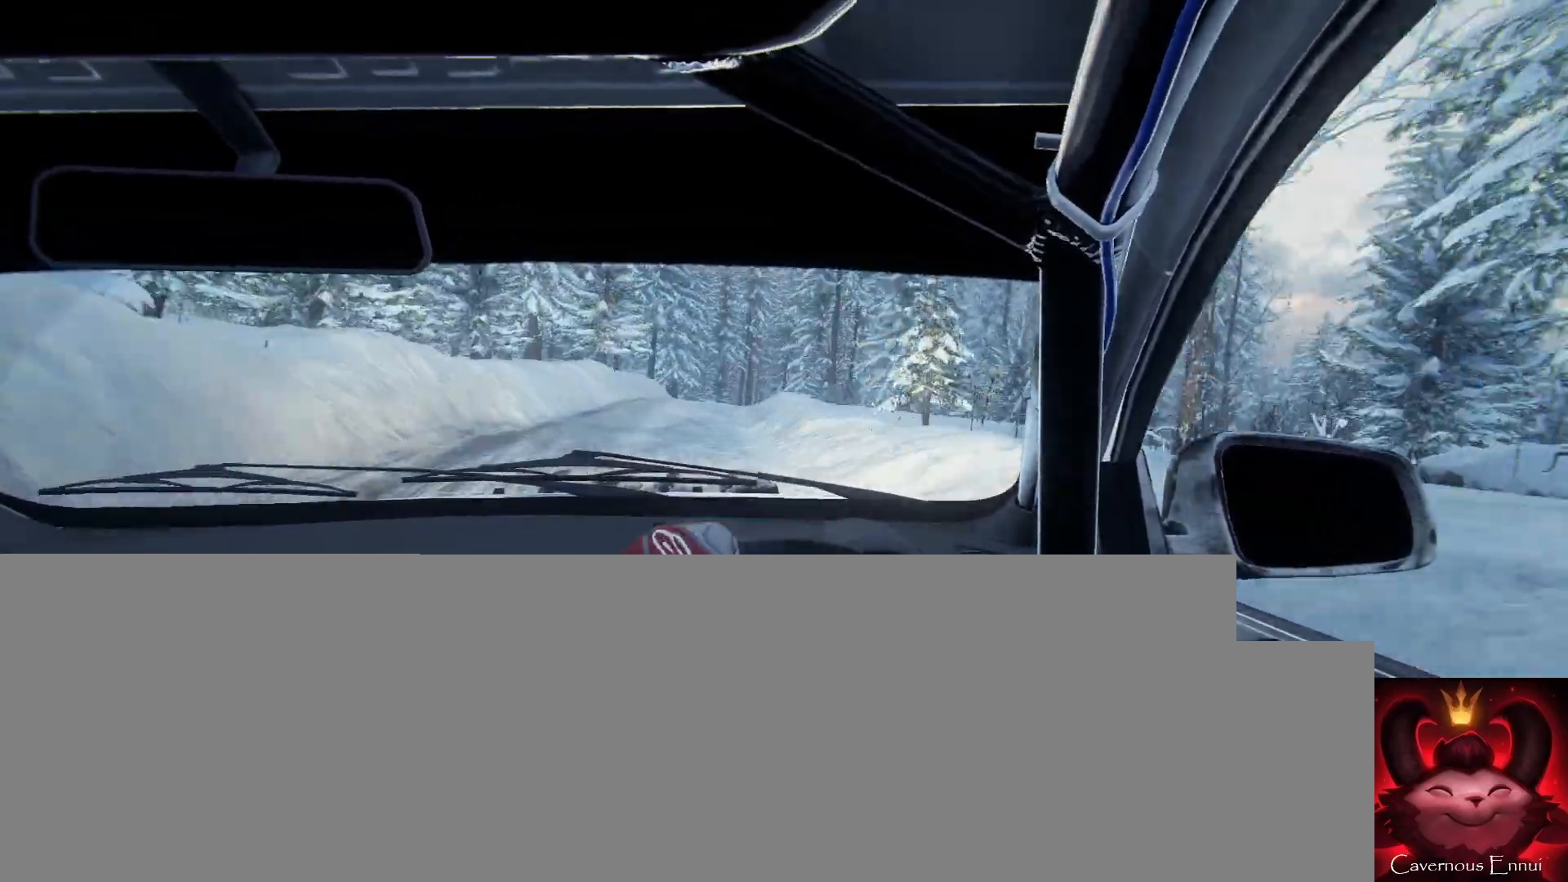
{"buttons": [], "left_stick": "center", "right_stick": "up", "events": [[133, "left_stick", "right"], [467, "left_stick", "center"]]}
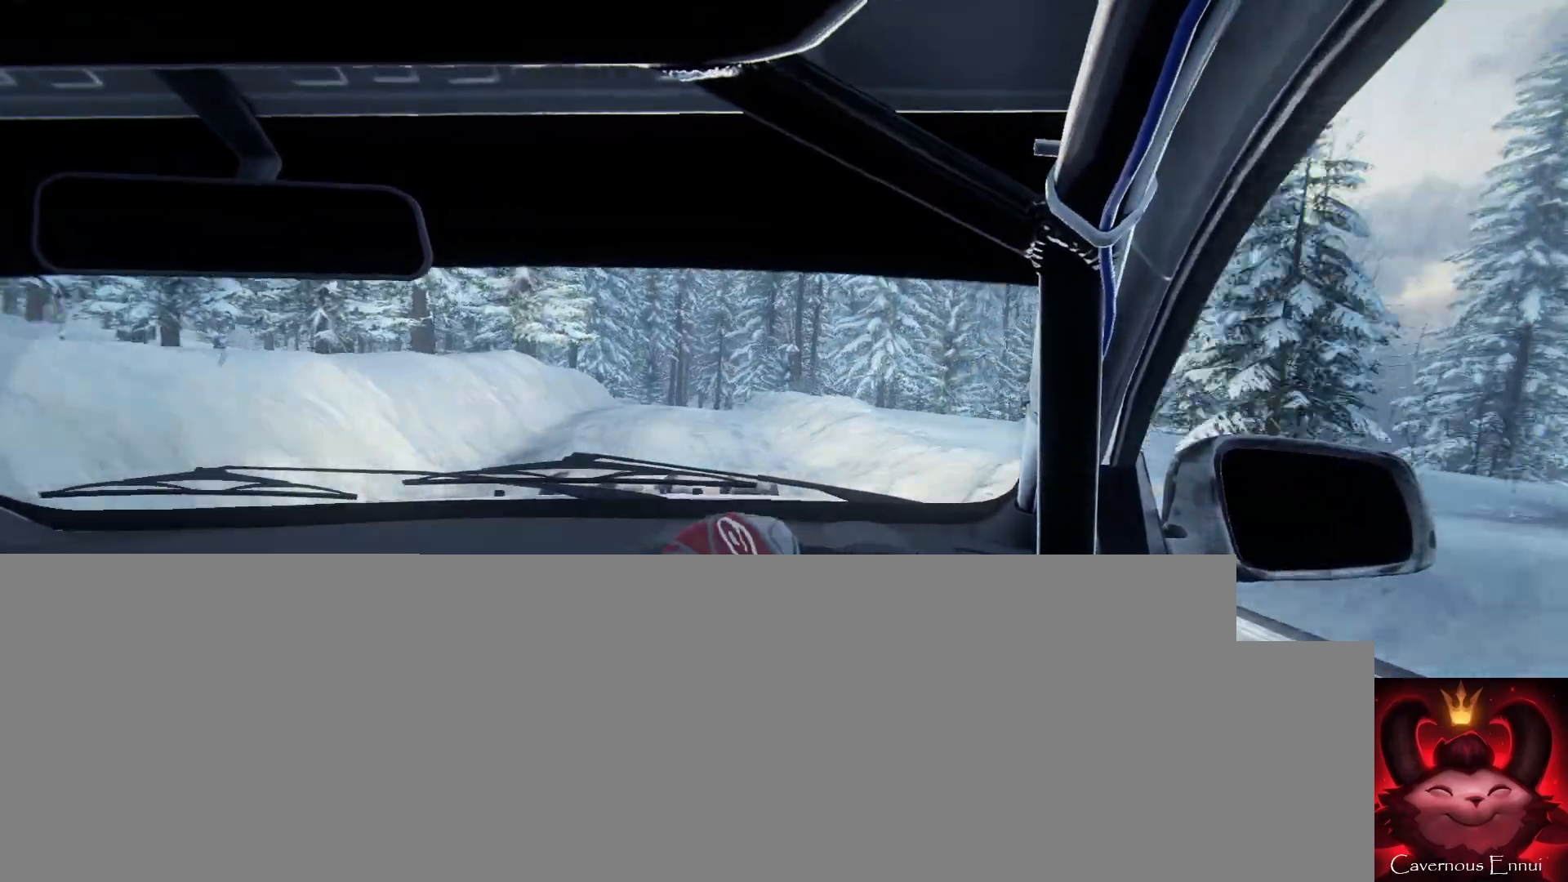
{"buttons": [], "left_stick": "right", "right_stick": "up", "events": [[367, "left_stick", "right"]]}
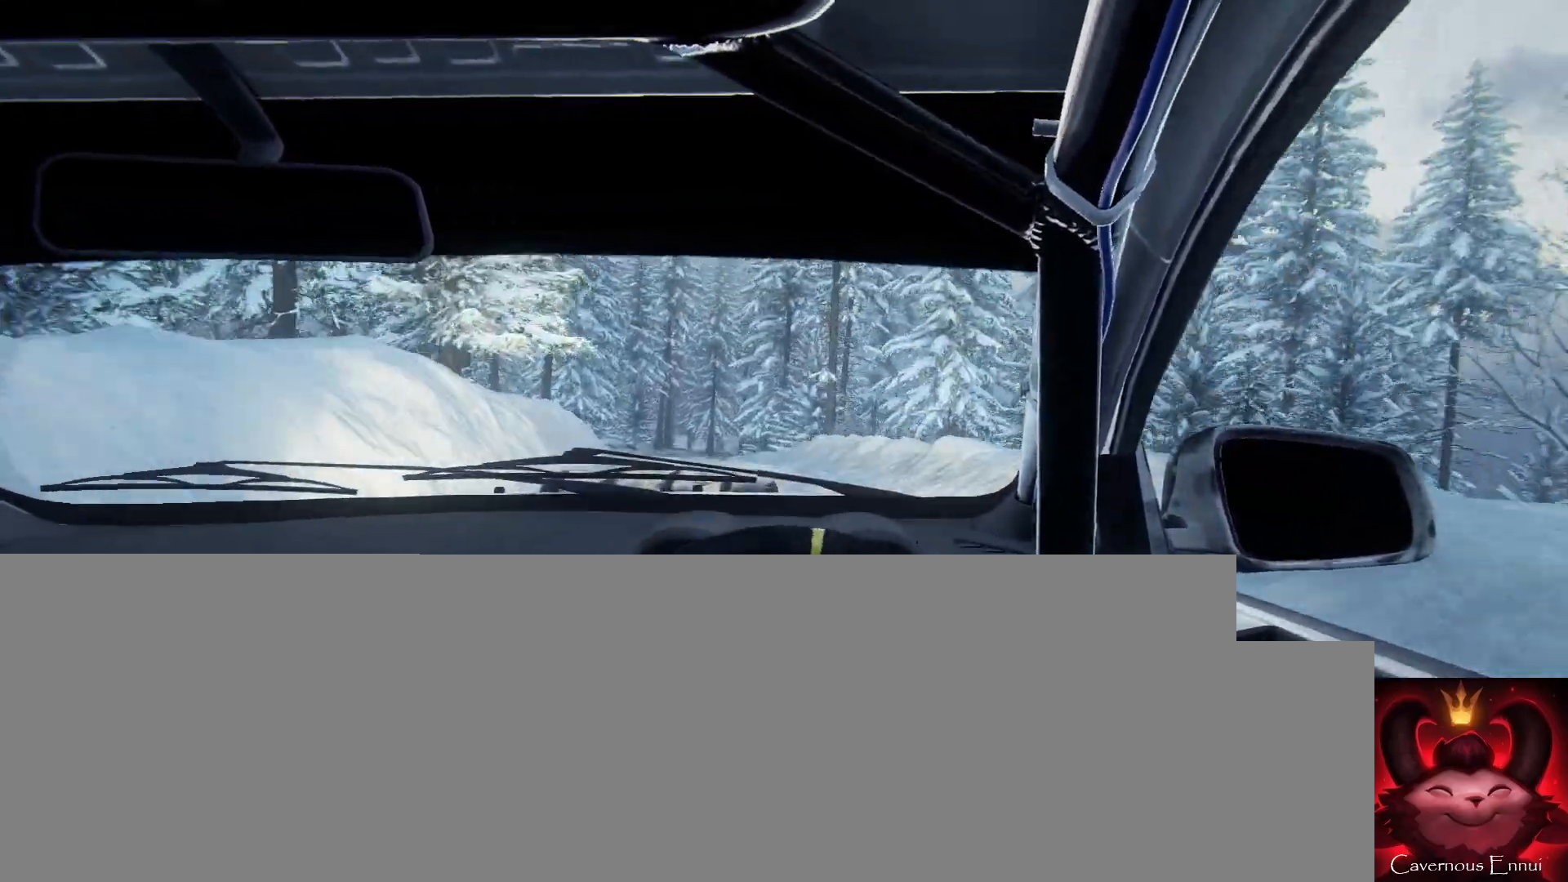
{"buttons": [], "left_stick": "down-left", "right_stick": "up", "events": [[100, "left_stick", "center"], [400, "left_stick", "down-left"]]}
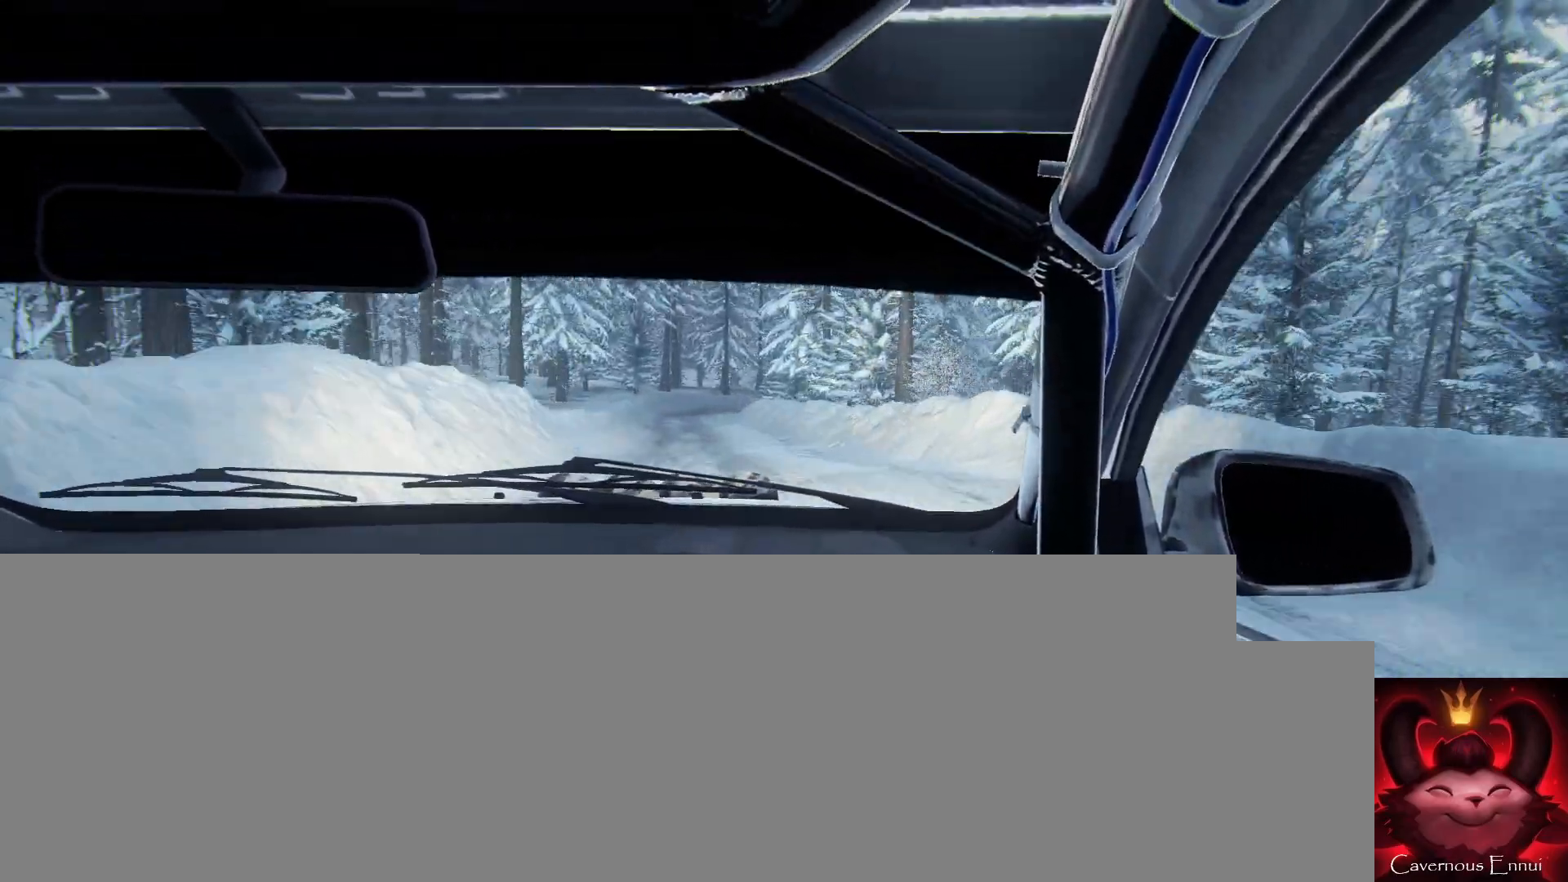
{"buttons": [], "left_stick": "right", "right_stick": "up", "events": [[167, "left_stick", "center"], [433, "left_stick", "right"]]}
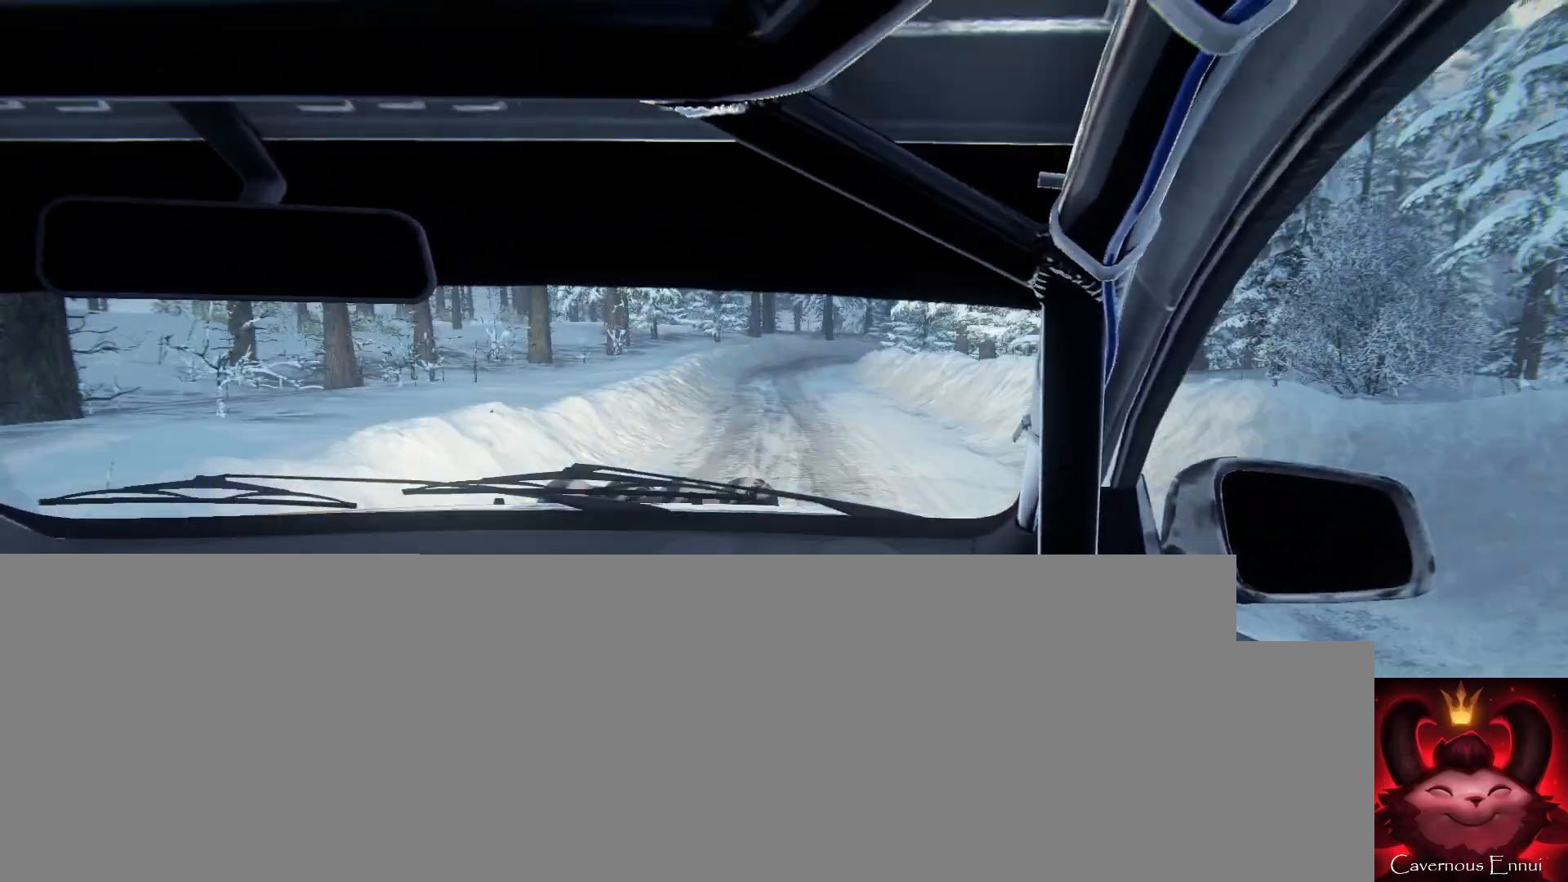
{"buttons": ["L2"], "left_stick": "center", "right_stick": "center", "events": [[33, "L2", "down"], [233, "L1", "down"], [333, "L1", "up"], [333, "left_stick", "center"], [467, "right_stick", "center"]]}
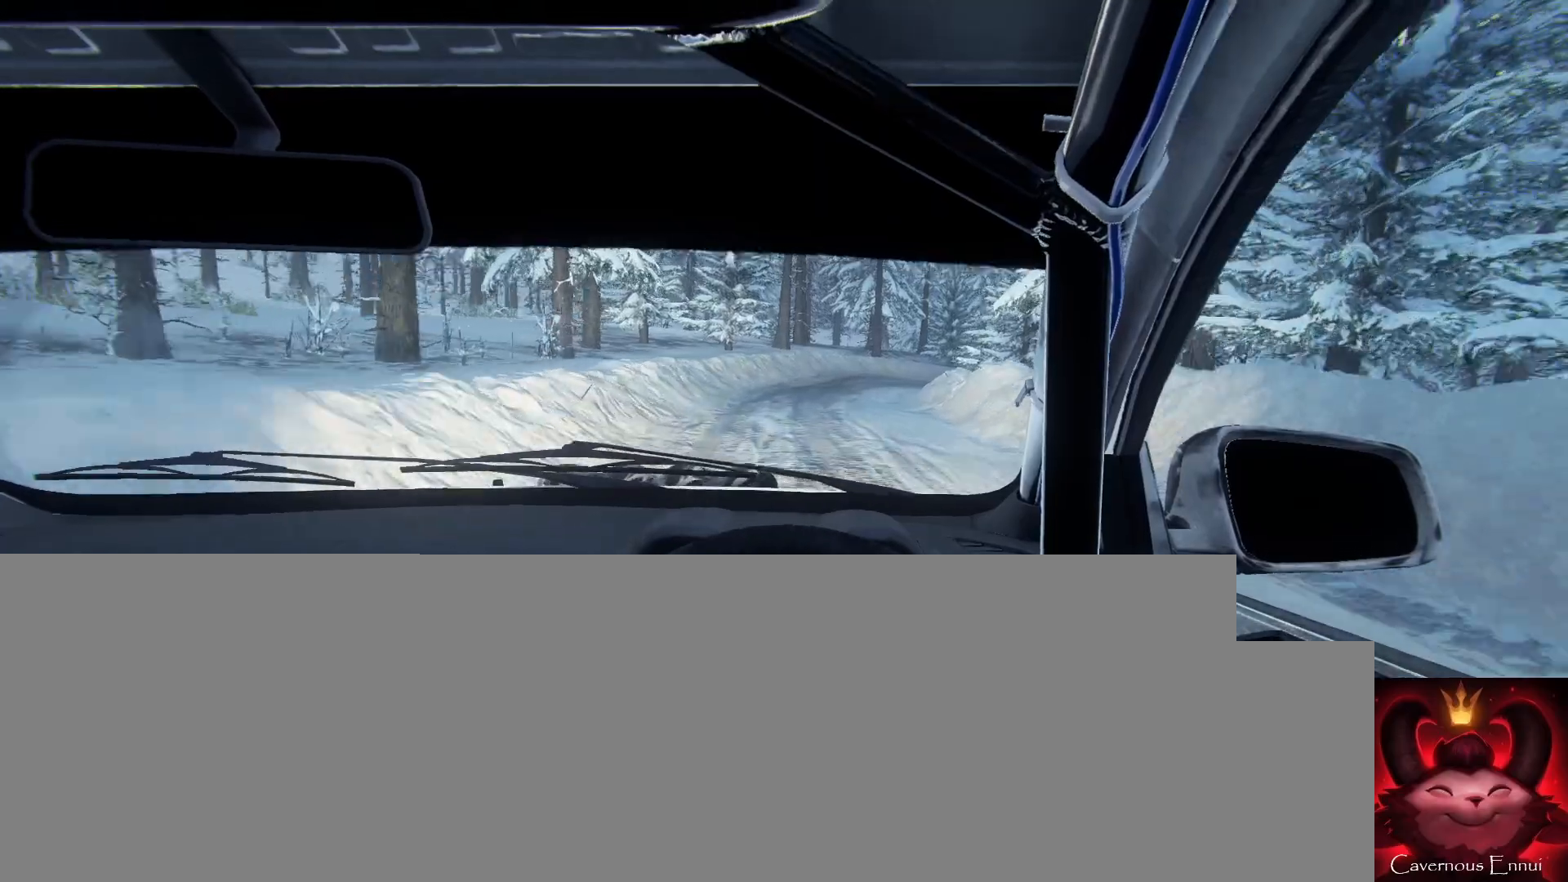
{"buttons": ["L1", "L2"], "left_stick": "right", "right_stick": "center", "events": [[133, "left_stick", "right"], [333, "right_stick", "up"], [400, "right_stick", "center"], [500, "L1", "down"]]}
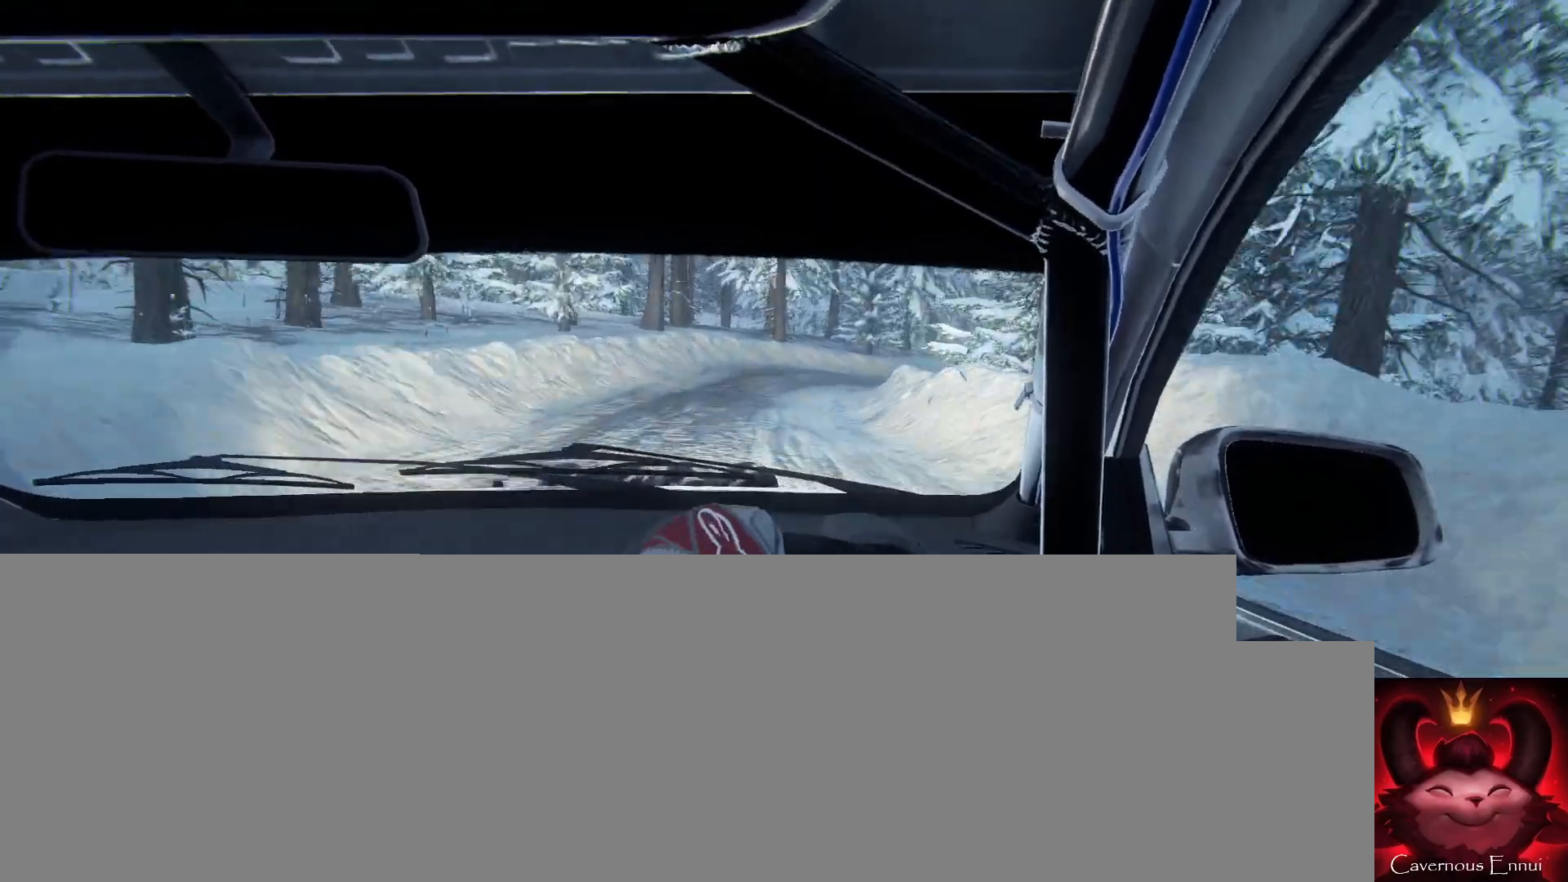
{"buttons": ["L2"], "left_stick": "center", "right_stick": "center", "events": [[100, "L1", "up"], [100, "left_stick", "center"], [167, "L2", "up"], [233, "right_stick", "up"], [300, "left_stick", "down-left"], [433, "left_stick", "center"], [433, "right_stick", "center"], [467, "L2", "down"]]}
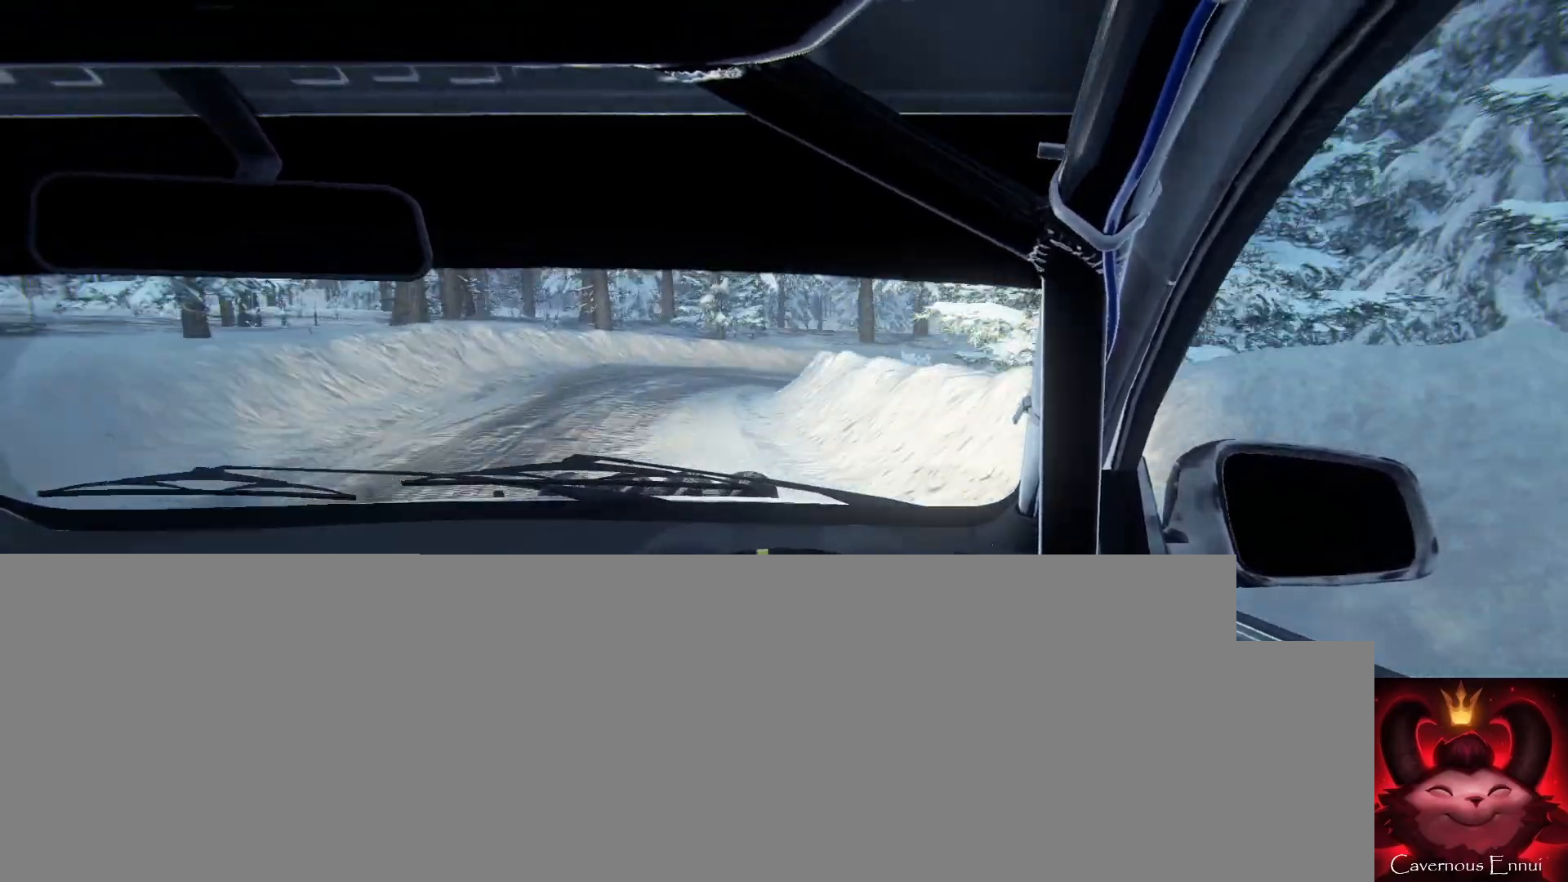
{"buttons": ["L2"], "left_stick": "right", "right_stick": "center", "events": [[300, "L2", "up"], [300, "right_stick", "up"], [400, "left_stick", "right"], [433, "L2", "down"], [500, "right_stick", "center"]]}
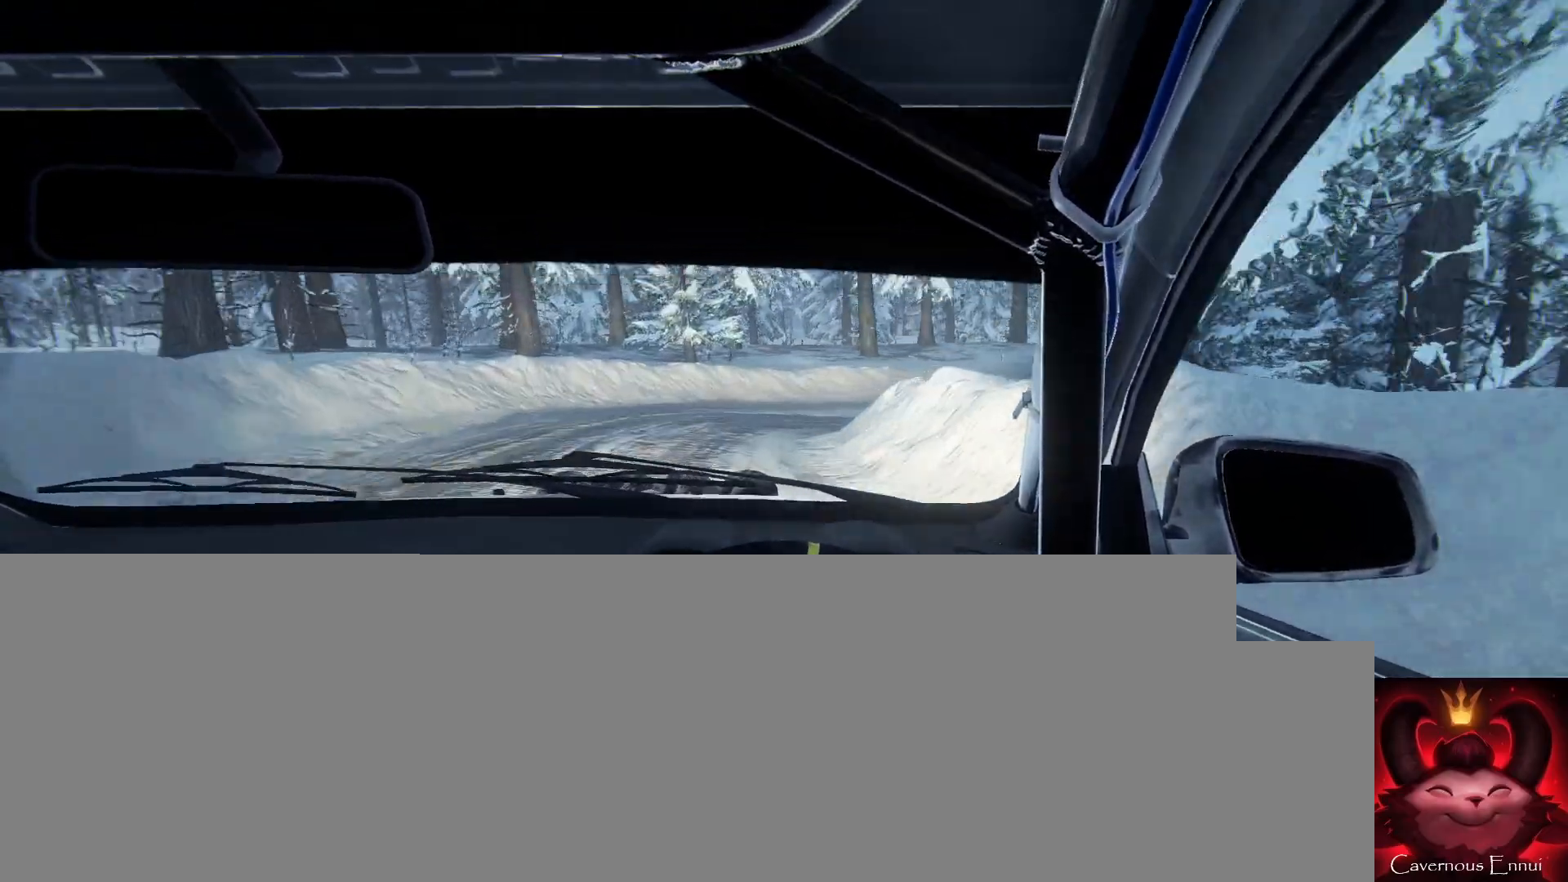
{"buttons": [], "left_stick": "right", "right_stick": "center", "events": [[67, "L2", "up"], [167, "left_stick", "left"], [233, "left_stick", "center"], [233, "right_stick", "up"], [300, "left_stick", "right"], [333, "L2", "down"], [367, "right_stick", "center"], [400, "L2", "up"]]}
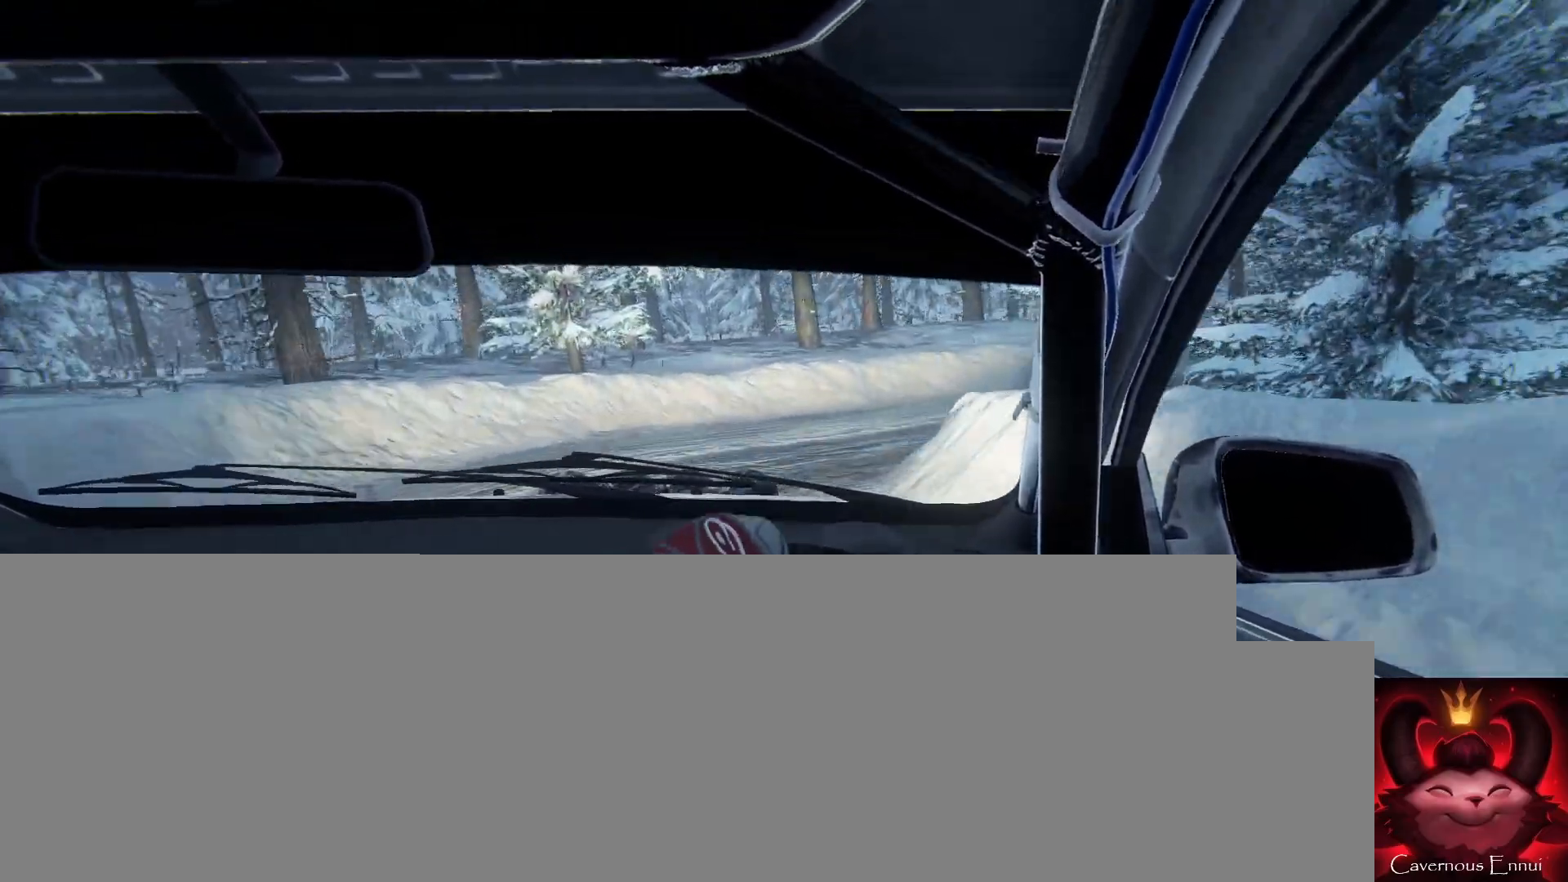
{"buttons": [], "left_stick": "center", "right_stick": "up", "events": [[200, "right_stick", "up"], [367, "left_stick", "center"]]}
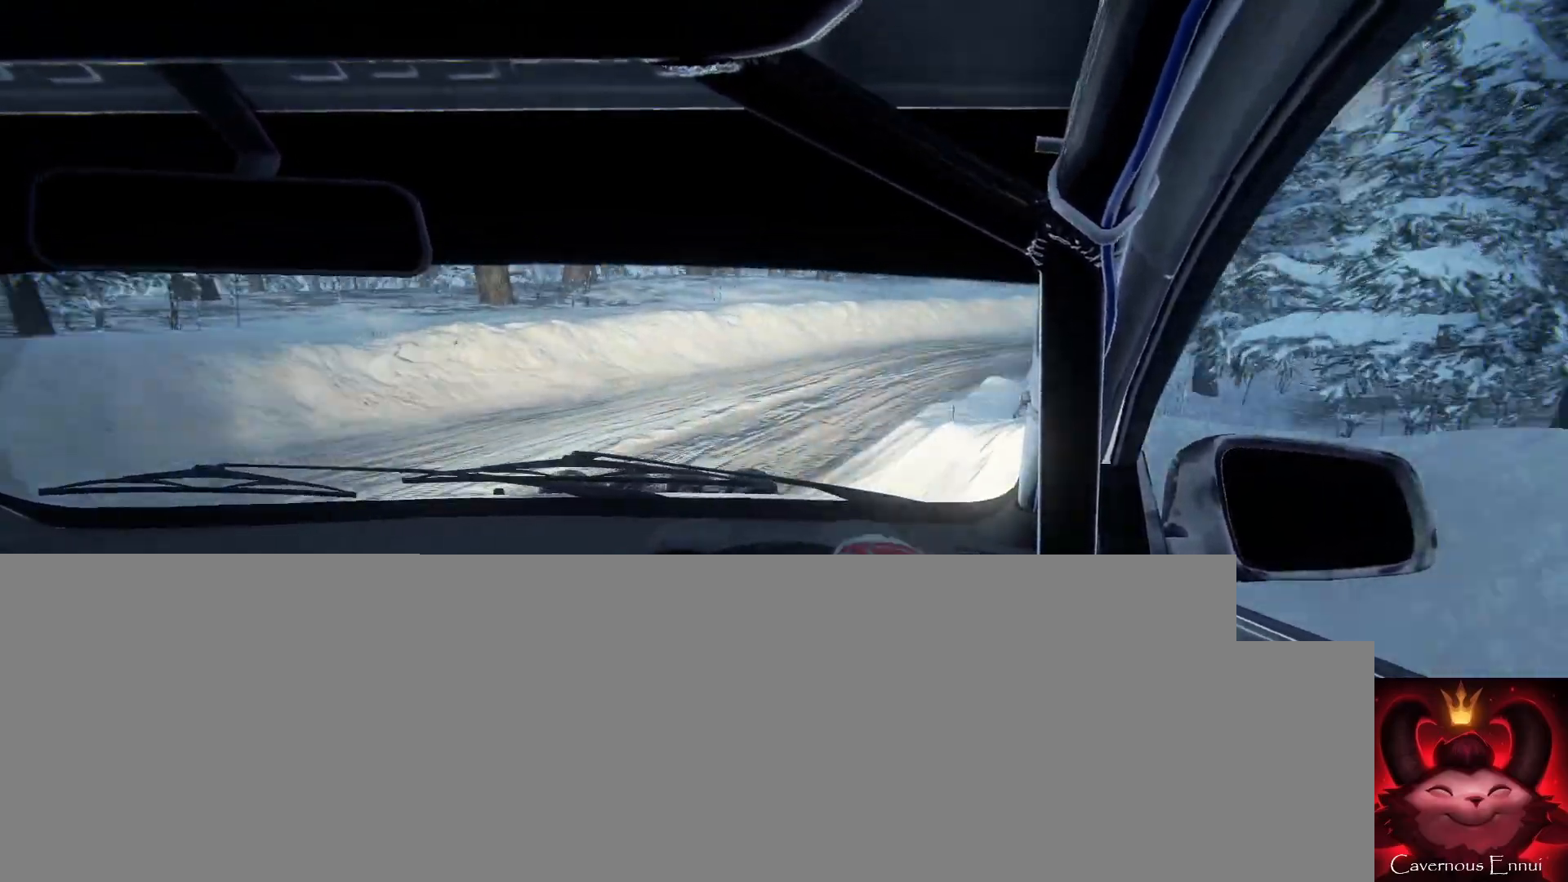
{"buttons": [], "left_stick": "right", "right_stick": "center", "events": [[67, "left_stick", "right"], [67, "right_stick", "center"]]}
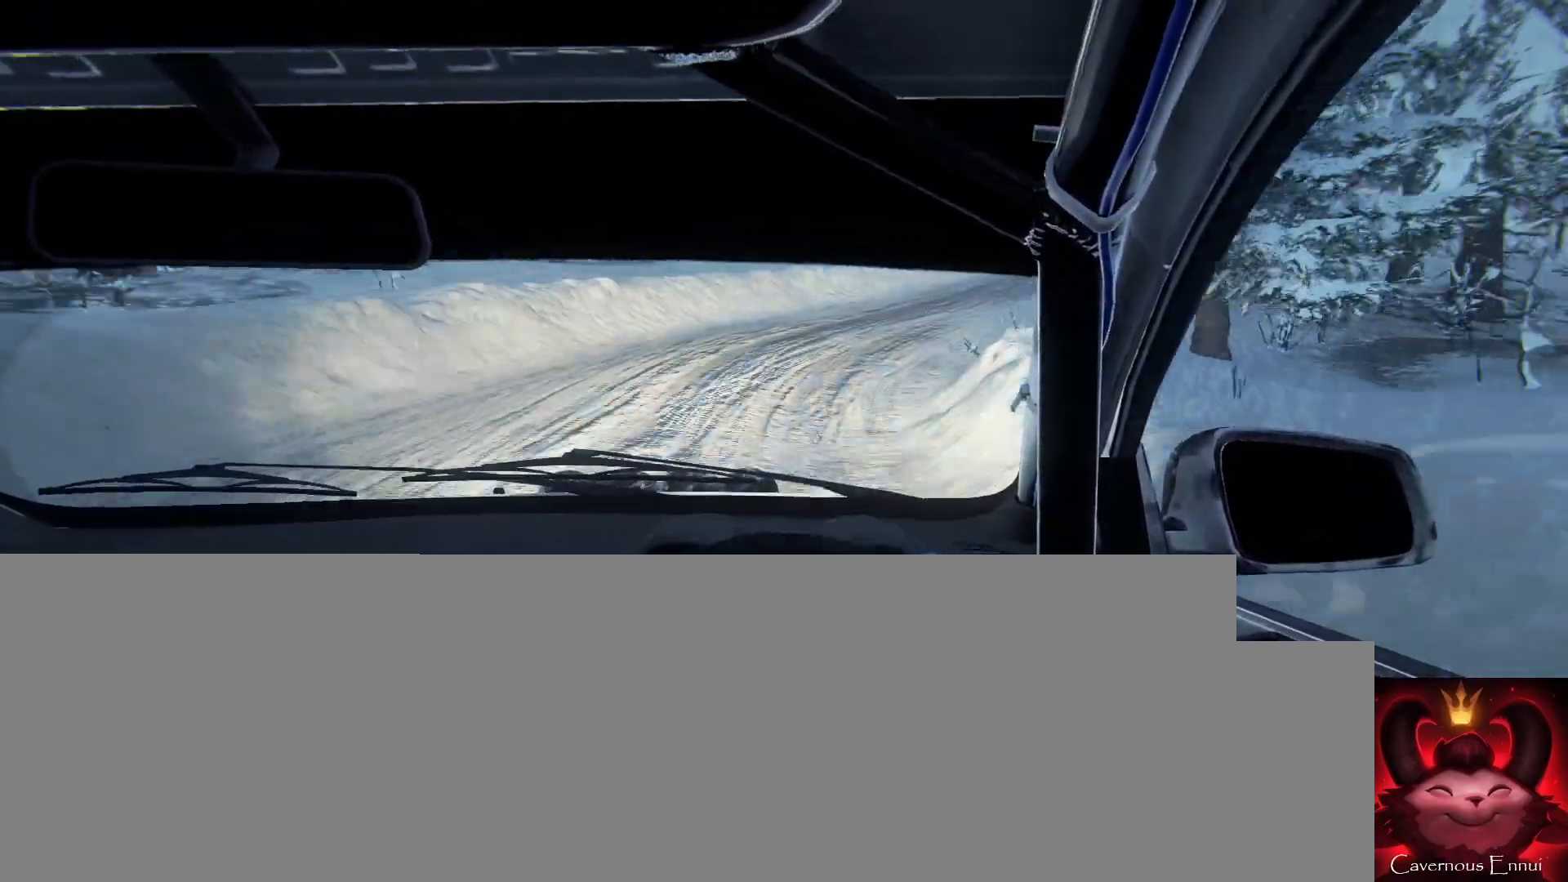
{"buttons": [], "left_stick": "center", "right_stick": "center", "events": [[33, "right_stick", "up"], [333, "right_stick", "center"], [433, "left_stick", "center"]]}
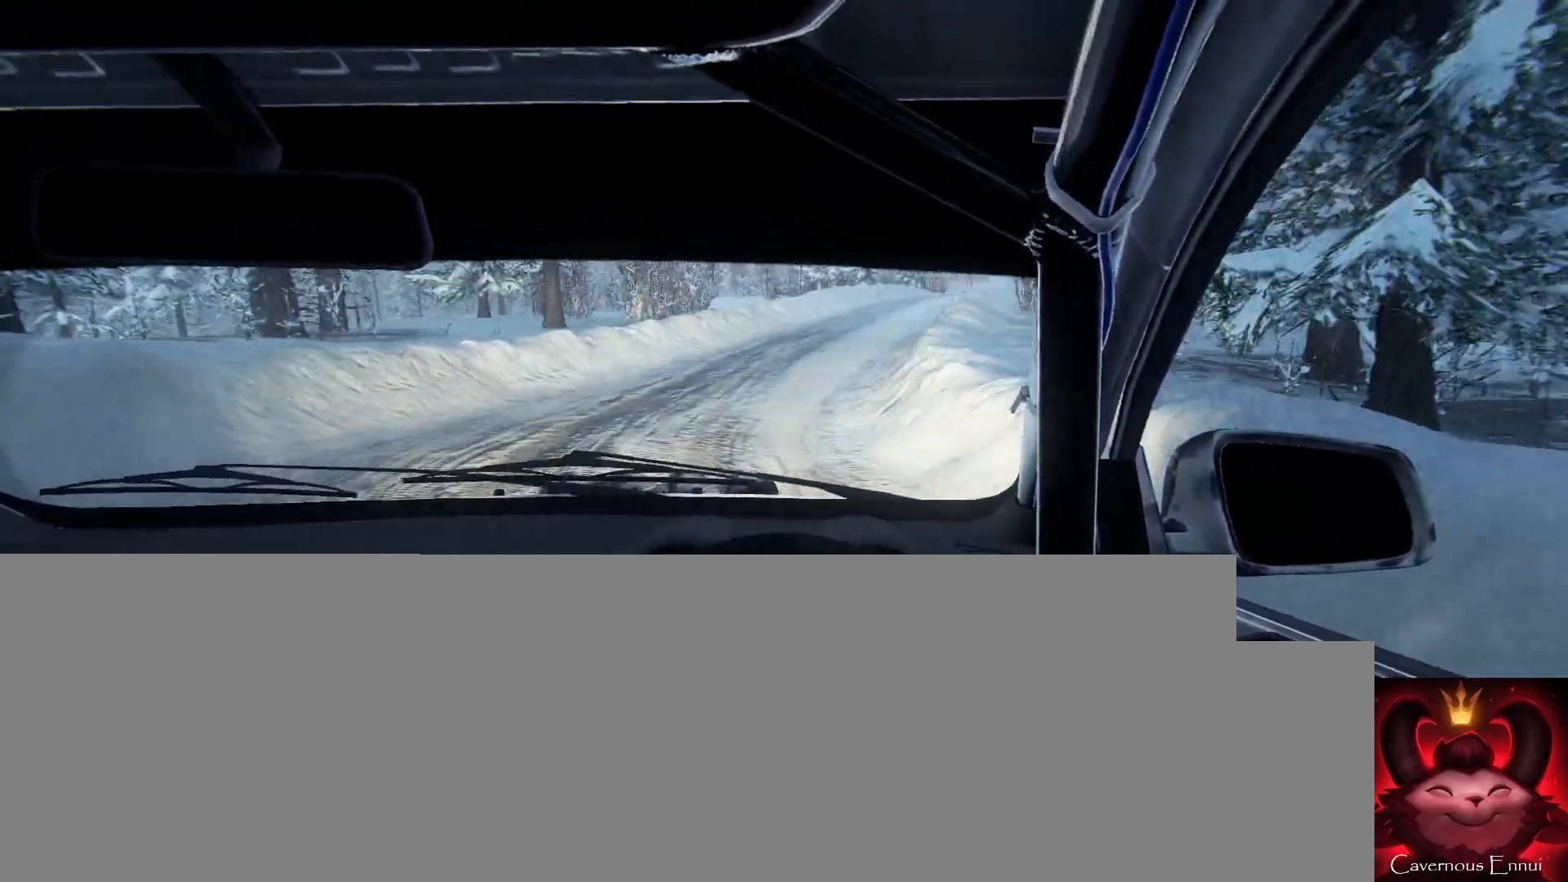
{"buttons": [], "left_stick": "center", "right_stick": "up", "events": [[33, "right_stick", "up"], [333, "left_stick", "down-left"], [433, "left_stick", "center"]]}
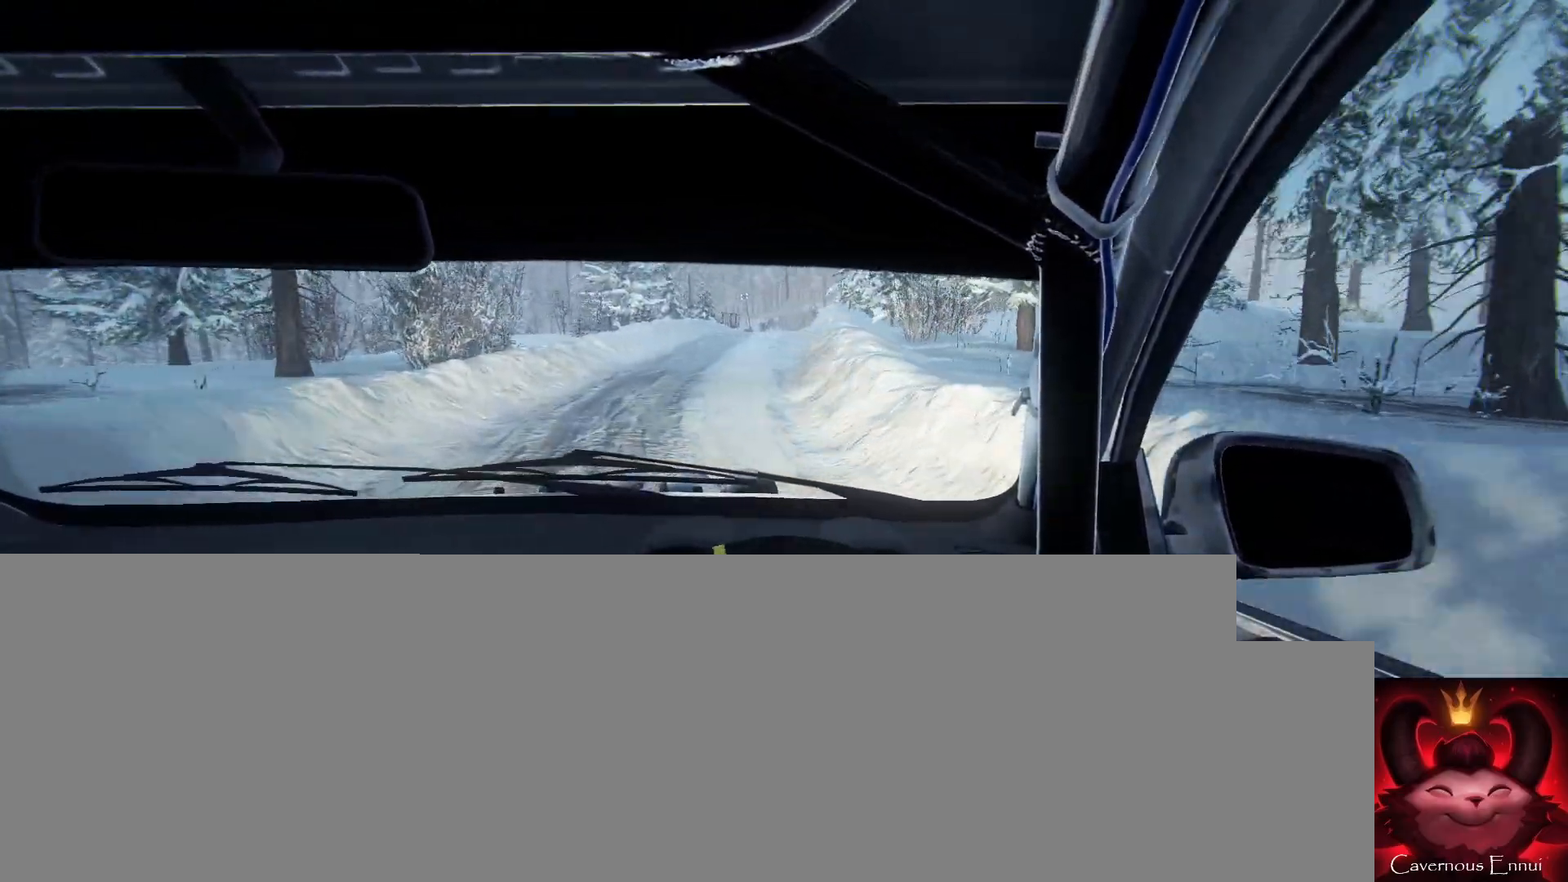
{"buttons": [], "left_stick": "center", "right_stick": "up", "events": [[200, "left_stick", "right"], [367, "left_stick", "center"]]}
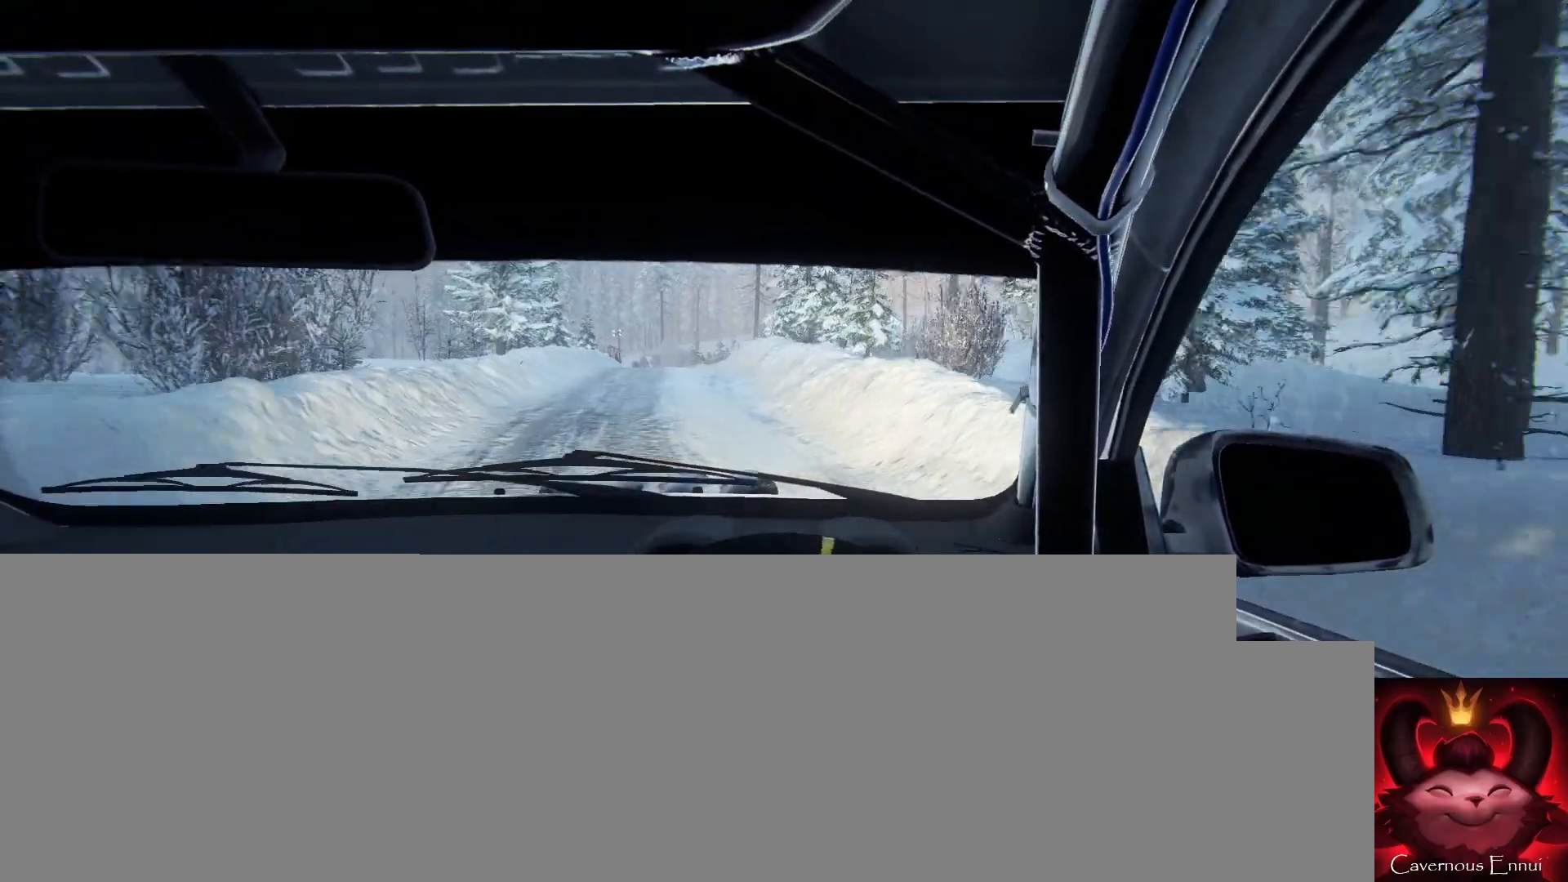
{"buttons": [], "left_stick": "center", "right_stick": "up", "events": [[33, "left_stick", "down-left"], [233, "left_stick", "center"], [300, "R1", "down"], [367, "R1", "up"]]}
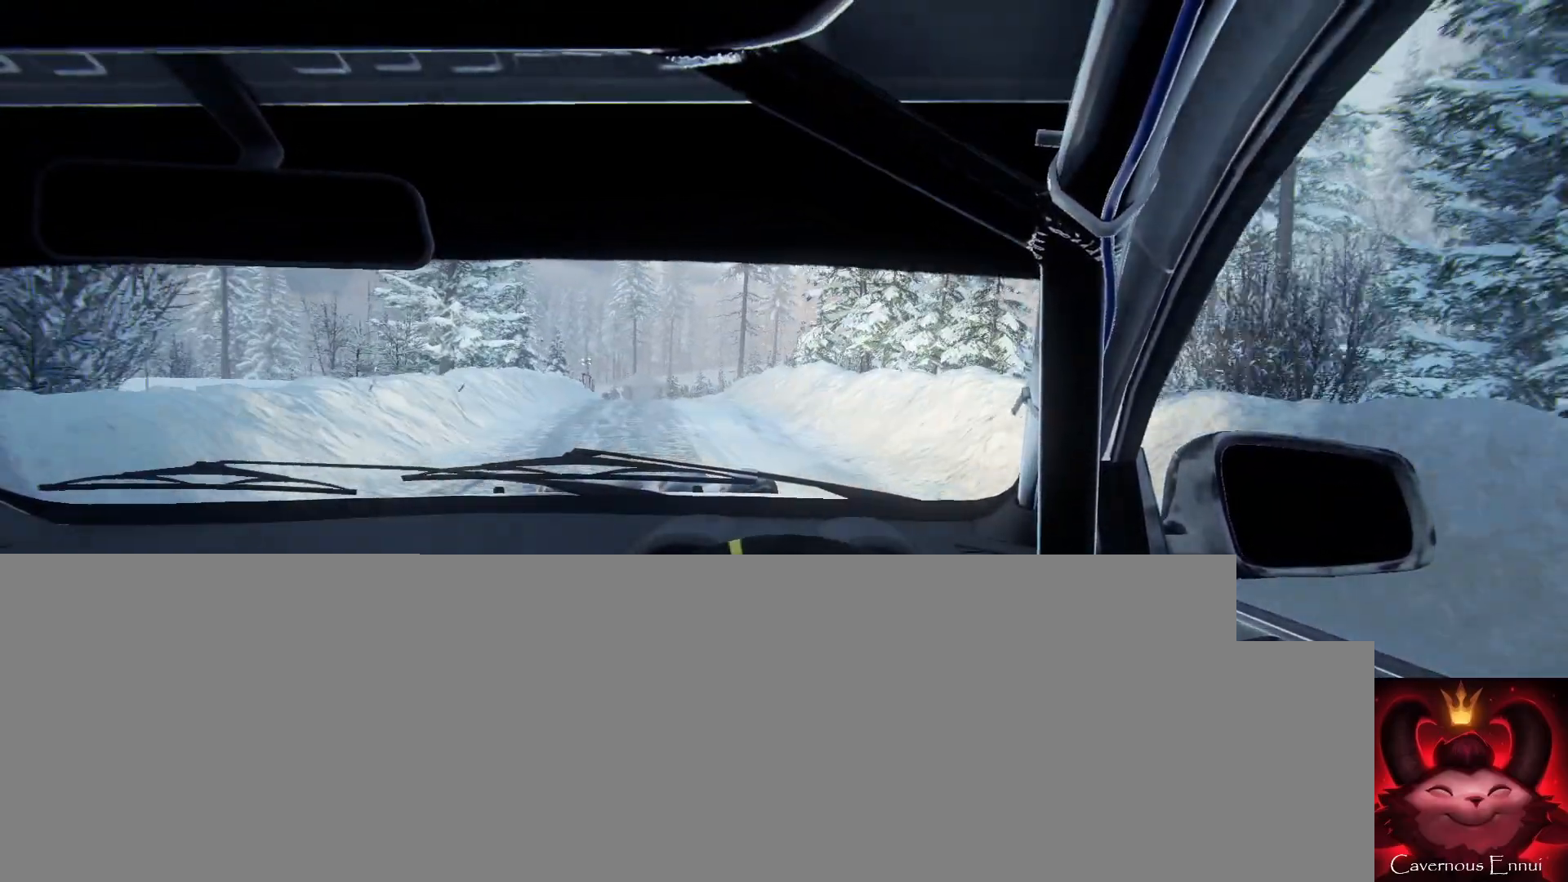
{"buttons": [], "left_stick": "center", "right_stick": "up", "events": [[233, "left_stick", "left"], [367, "left_stick", "center"]]}
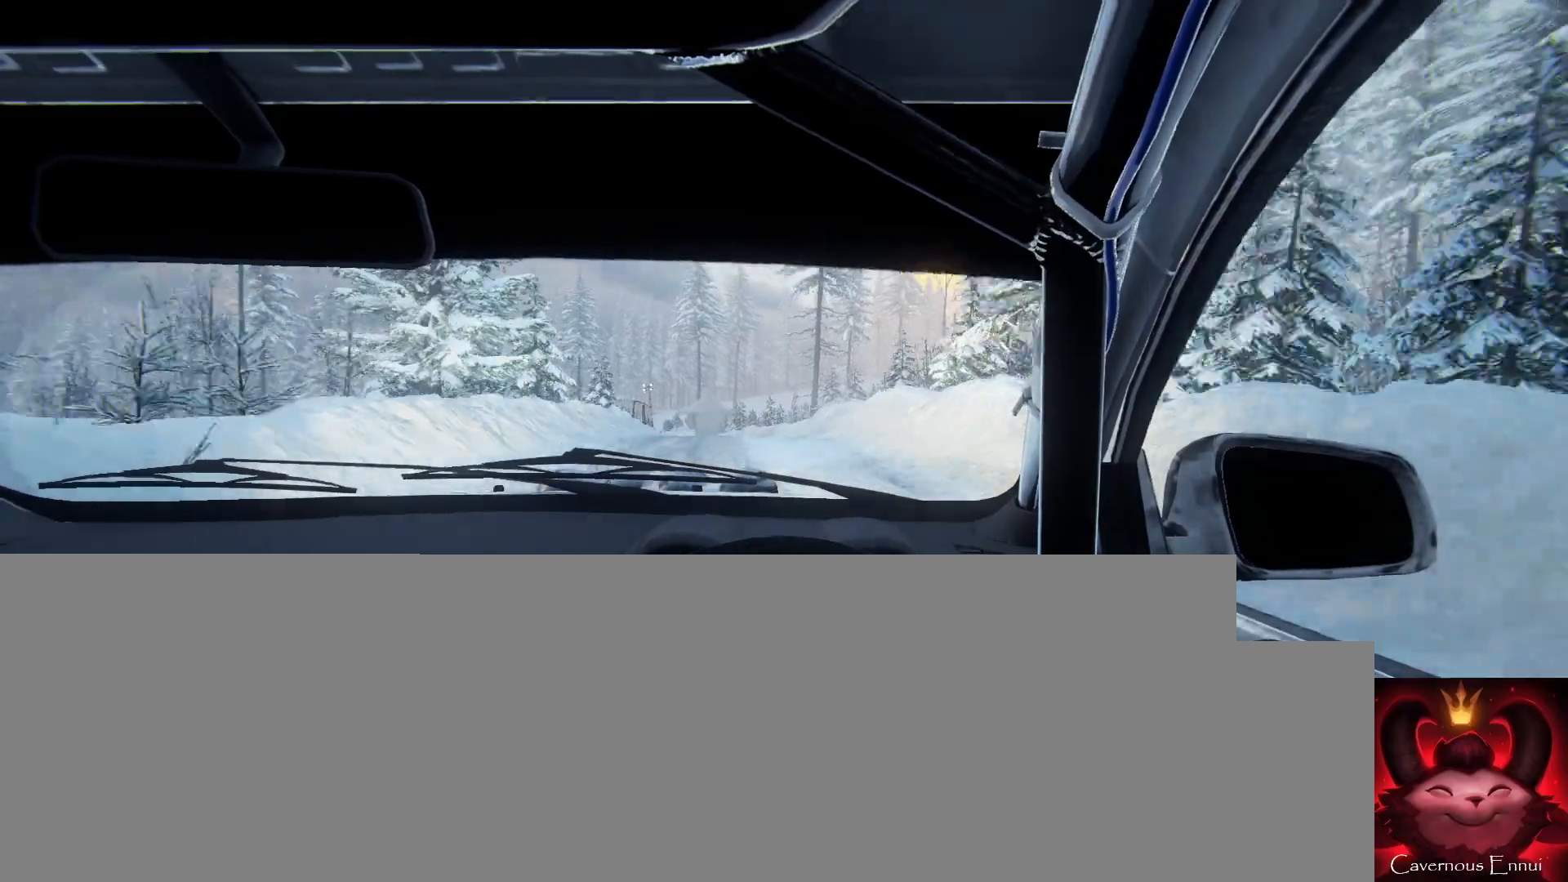
{"buttons": [], "left_stick": "center", "right_stick": "up"}
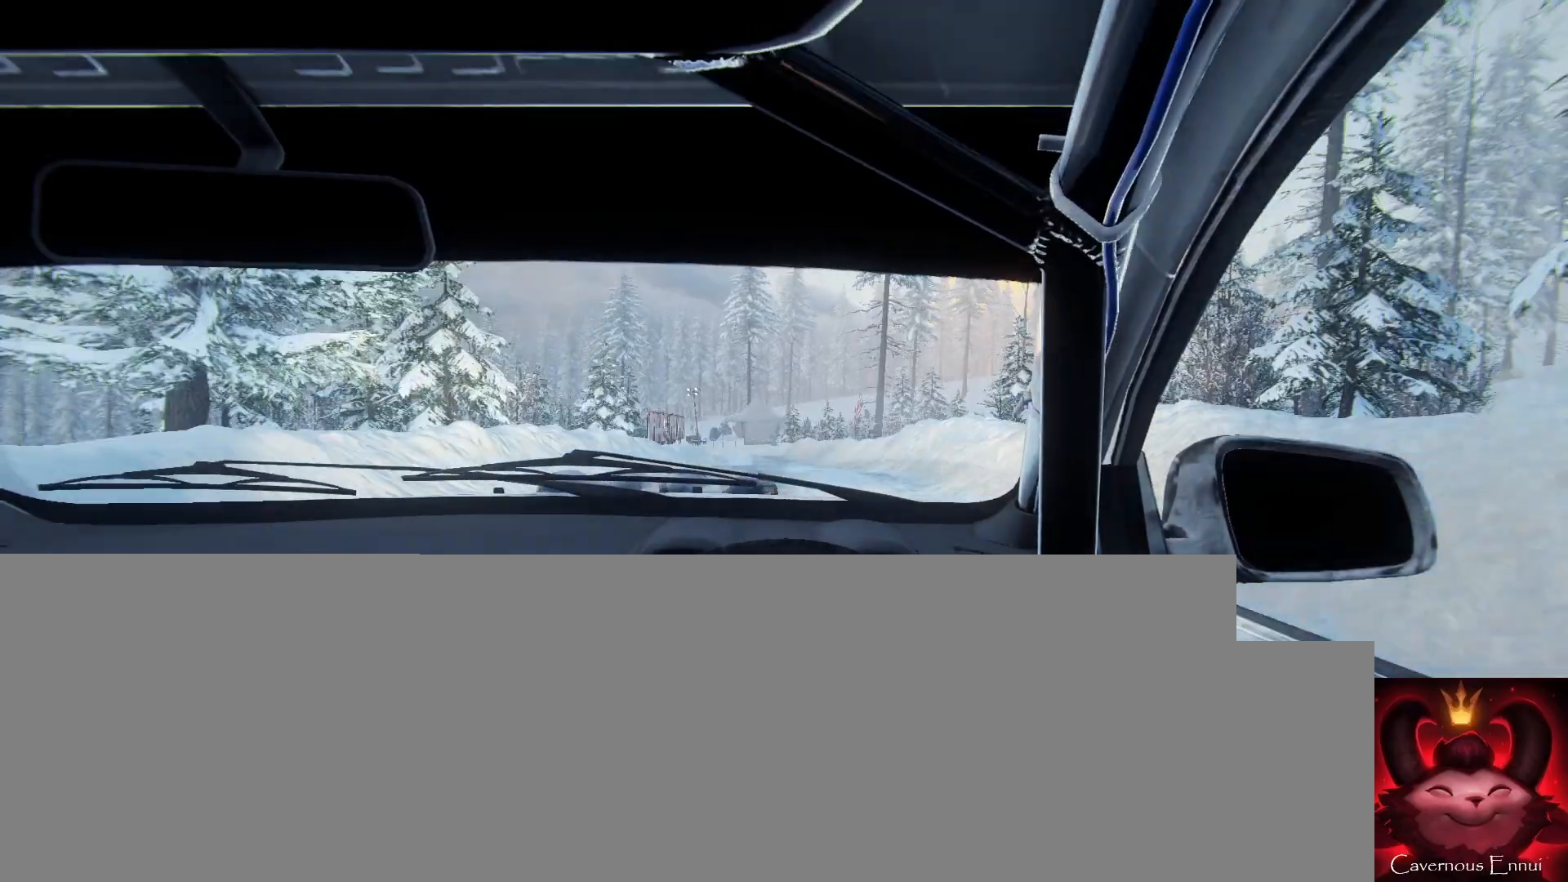
{"buttons": [], "left_stick": "center", "right_stick": "up", "events": [[200, "left_stick", "left"], [333, "left_stick", "center"], [400, "R1", "down"], [467, "R1", "up"]]}